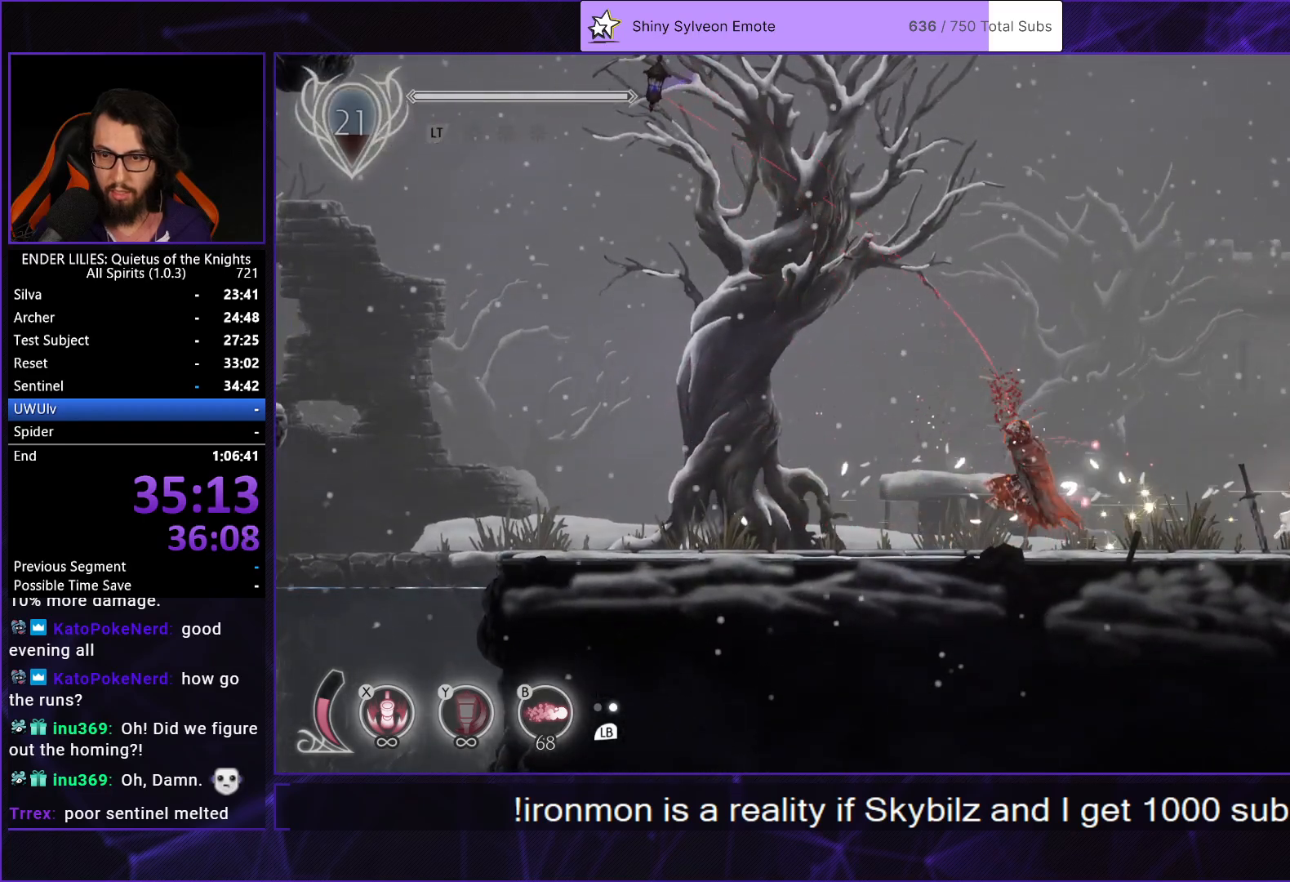
Gameplay with a controller (Xbox layout); each line is a JSON object with the inputs held at the frame after it. "events" lists button and stick changes between this image and that frame as [ms after this image, input, new state], when the widget could be followed in between. Not read: L2 R2.
{"buttons": ["R1", "DPAD_RIGHT"], "left_stick": "center", "right_stick": "center", "events": [[17, "L1", "down"], [117, "L1", "up"], [133, "R1", "down"], [267, "R1", "up"], [317, "L1", "down"], [450, "L1", "up"], [467, "R1", "down"]]}
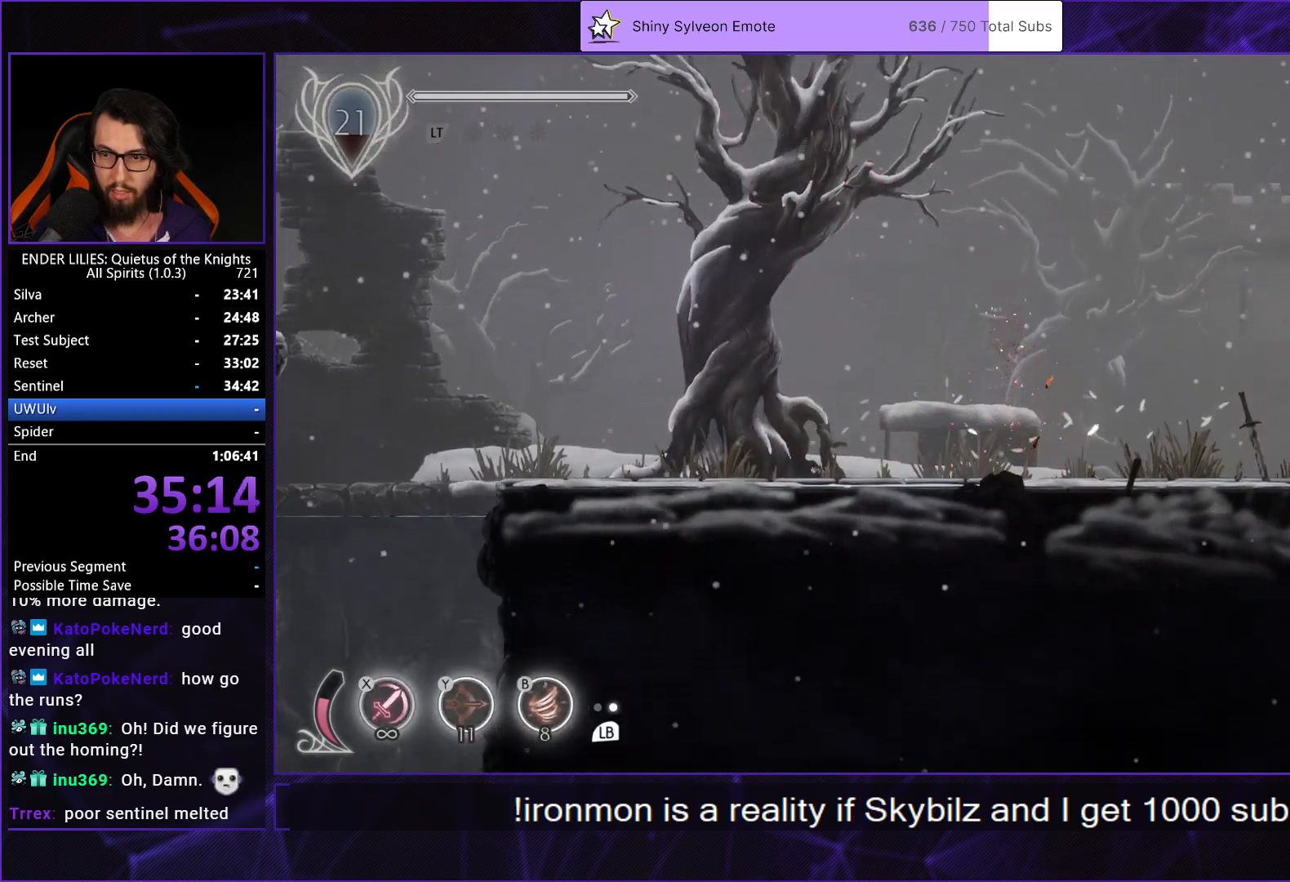
{"buttons": ["DPAD_RIGHT"], "left_stick": "center", "right_stick": "center", "events": [[133, "L1", "down"], [133, "R1", "up"], [233, "R1", "down"], [250, "L1", "up"], [367, "R1", "up"], [383, "L1", "down"], [467, "L1", "up"]]}
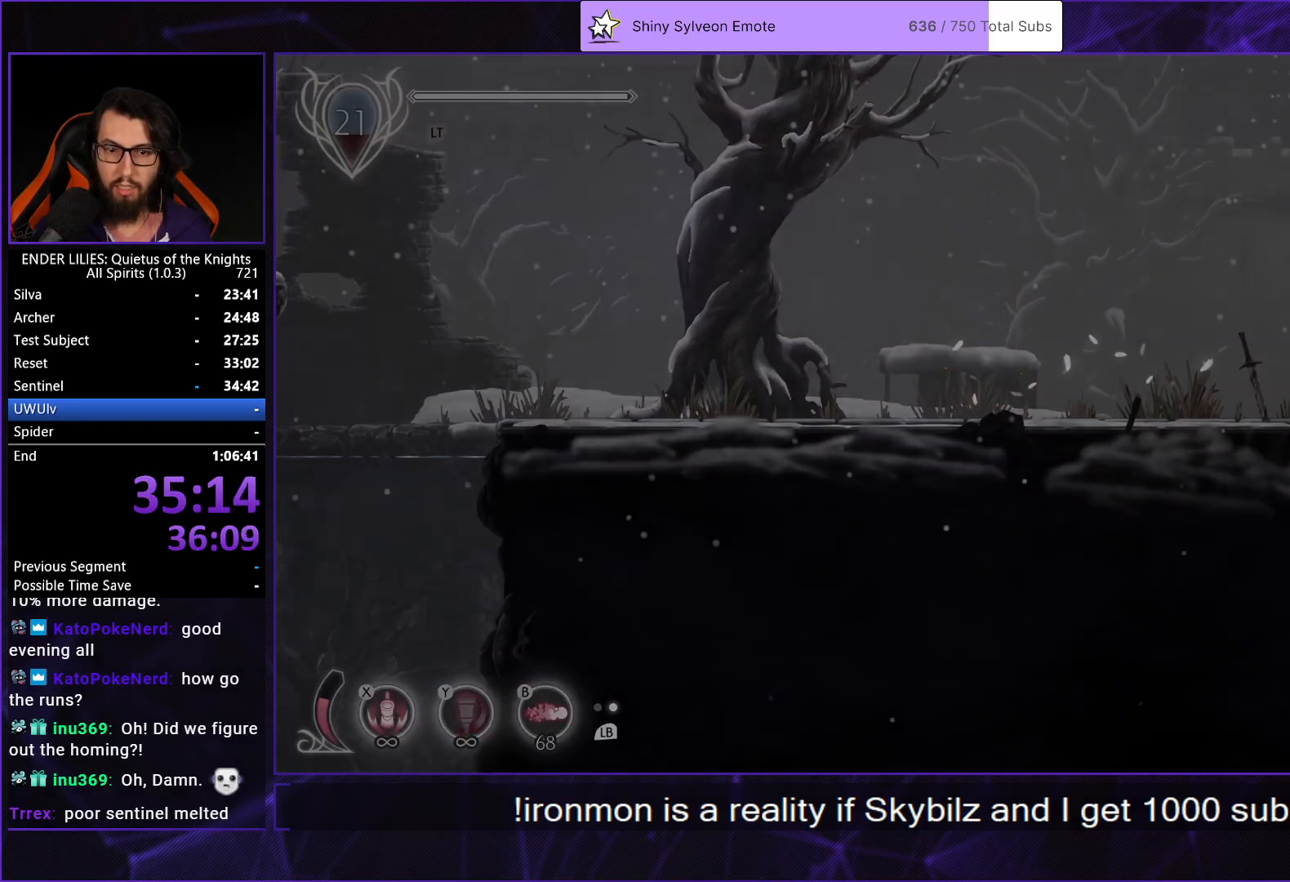
{"buttons": ["R1", "DPAD_RIGHT"], "left_stick": "center", "right_stick": "center", "events": [[83, "DPAD_RIGHT", "up"], [200, "DPAD_RIGHT", "down"], [500, "R1", "down"]]}
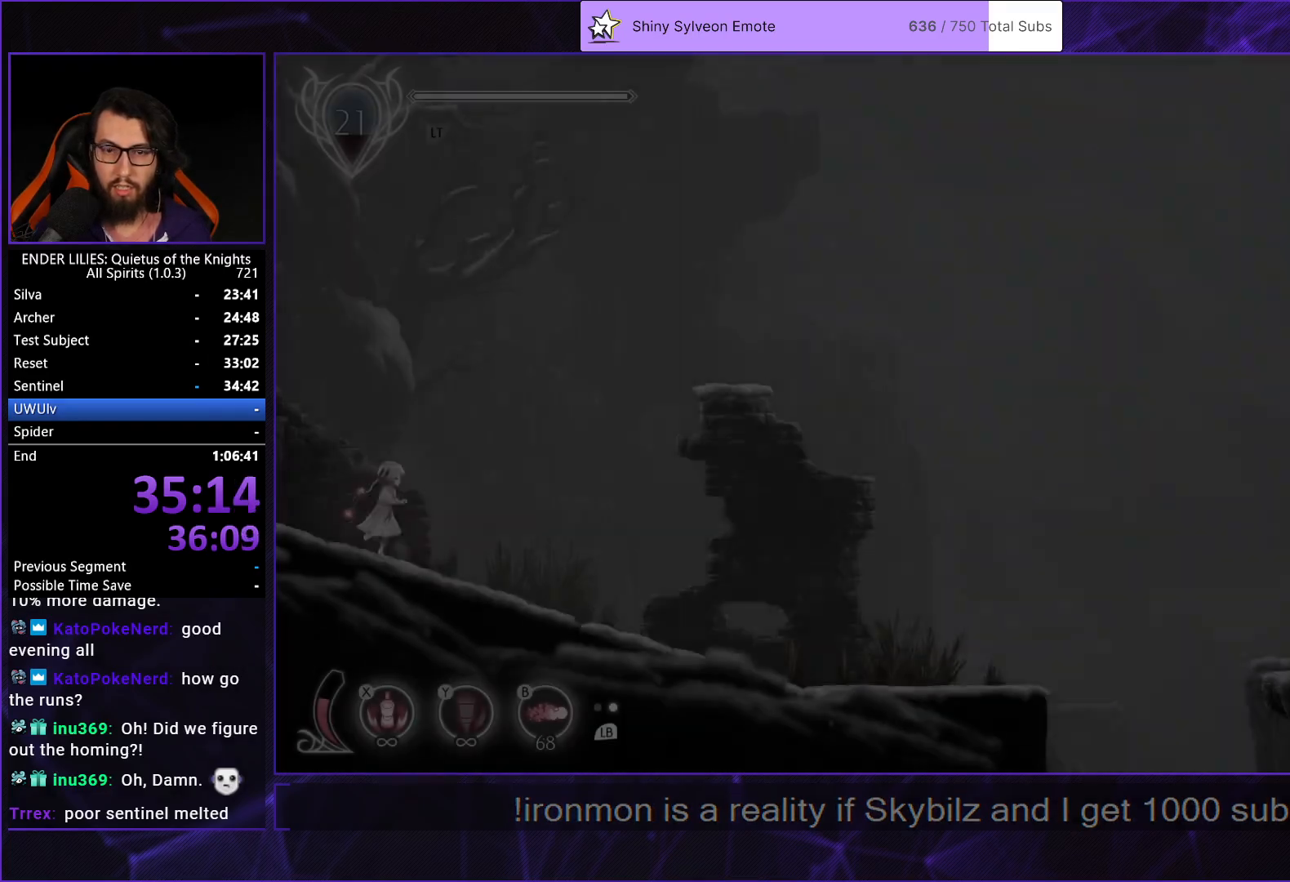
{"buttons": ["R1", "DPAD_RIGHT"], "left_stick": "center", "right_stick": "center", "events": [[167, "R1", "up"], [217, "L1", "down"], [333, "L1", "up"], [350, "R1", "down"]]}
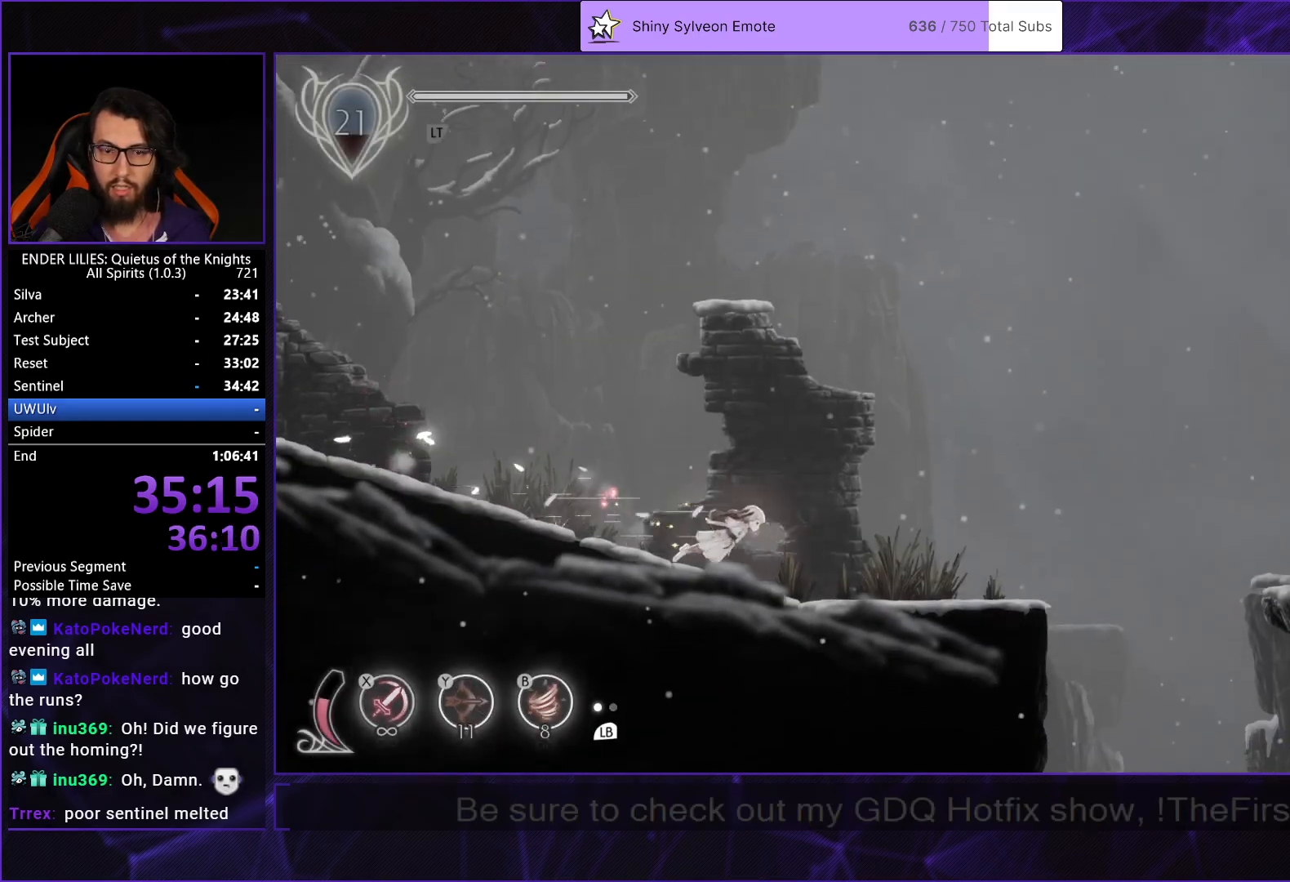
{"buttons": ["A", "DPAD_RIGHT"], "left_stick": "center", "right_stick": "center", "events": [[33, "R1", "up"], [67, "L1", "down"], [183, "R1", "down"], [200, "L1", "up"], [367, "R1", "up"], [383, "L1", "down"], [483, "A", "down"], [483, "L1", "up"]]}
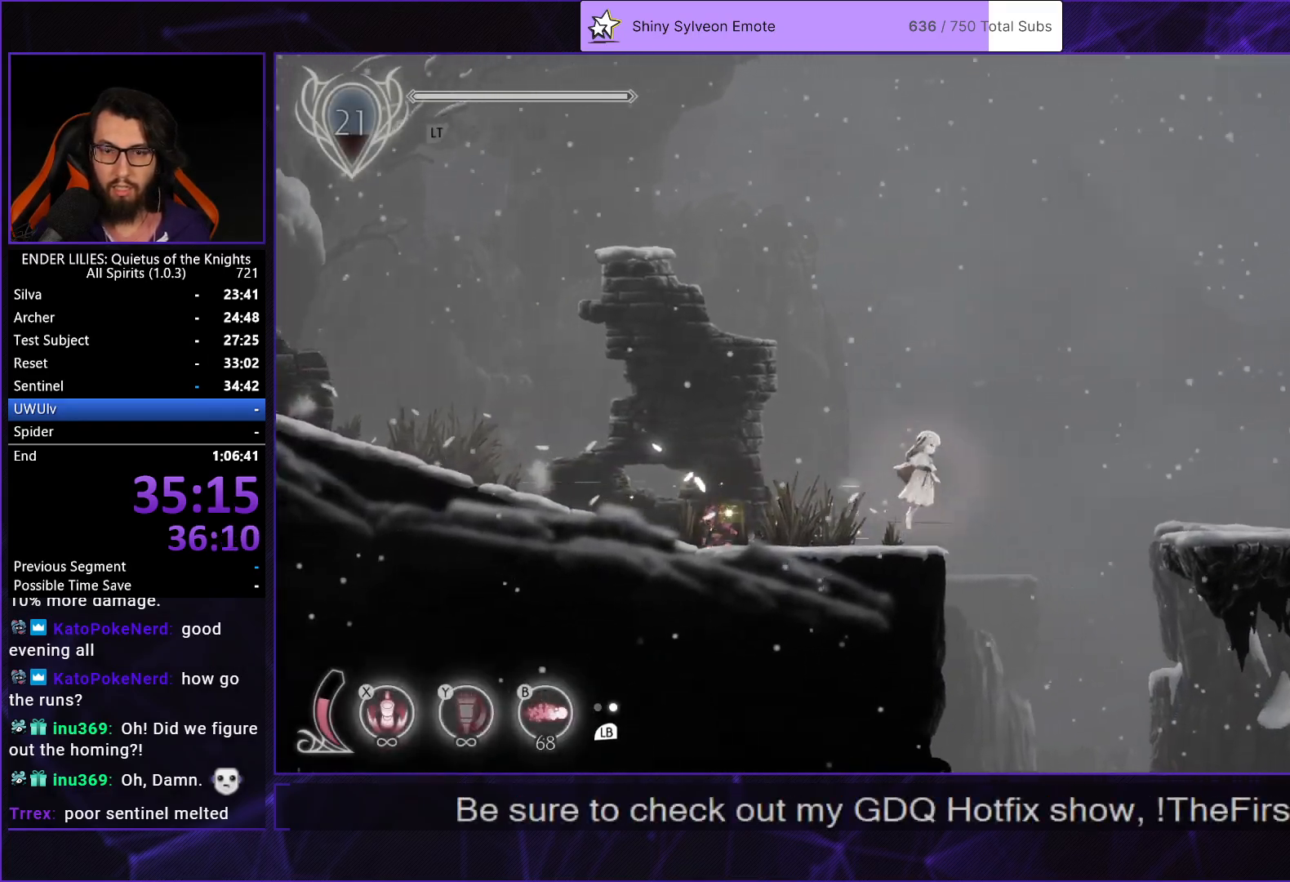
{"buttons": ["R1", "DPAD_RIGHT"], "left_stick": "center", "right_stick": "center", "events": [[83, "R1", "down"], [100, "A", "up"], [283, "L1", "down"], [283, "R1", "up"], [417, "L1", "up"], [467, "R1", "down"]]}
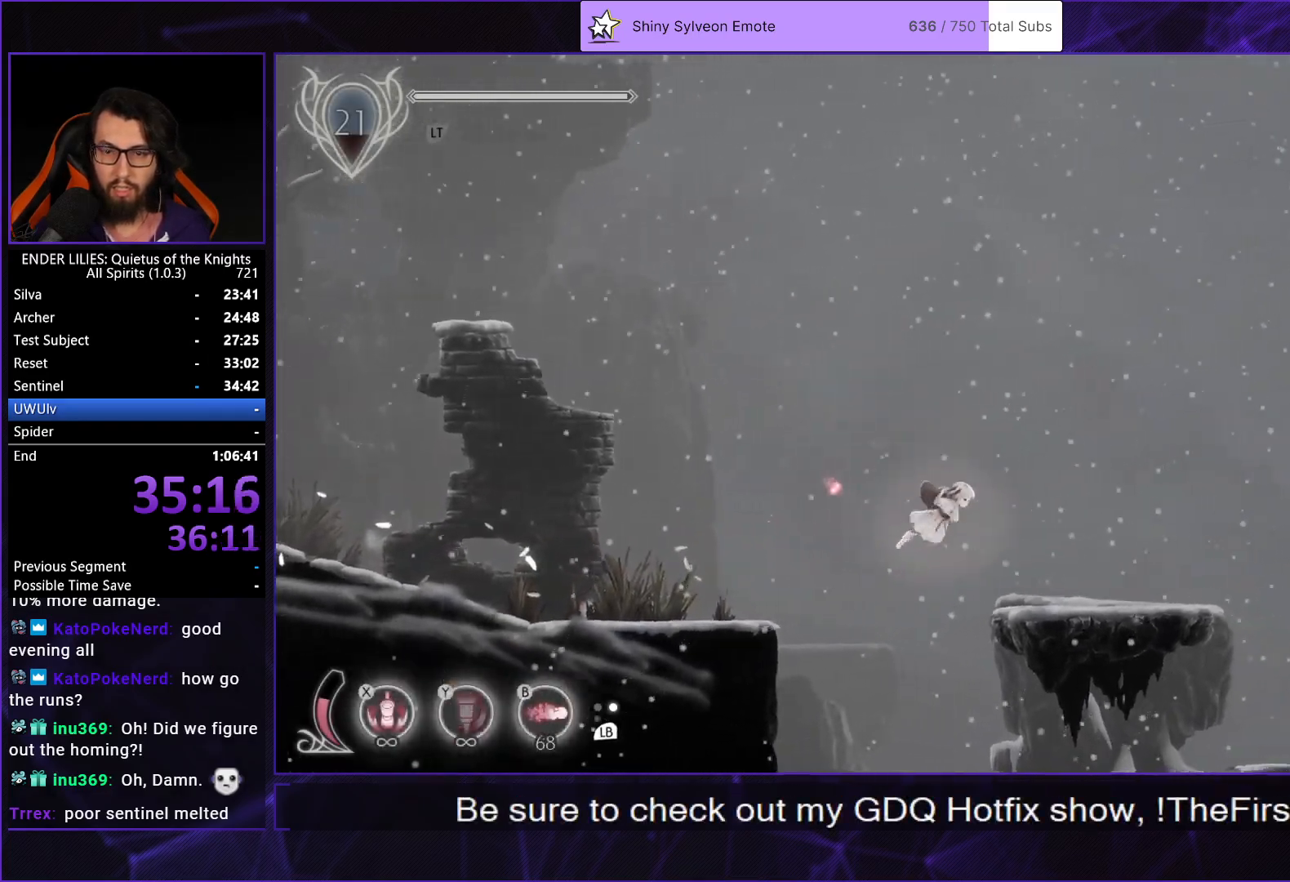
{"buttons": ["DPAD_RIGHT"], "left_stick": "center", "right_stick": "center", "events": [[133, "R1", "up"], [233, "L1", "down"], [367, "L1", "up"]]}
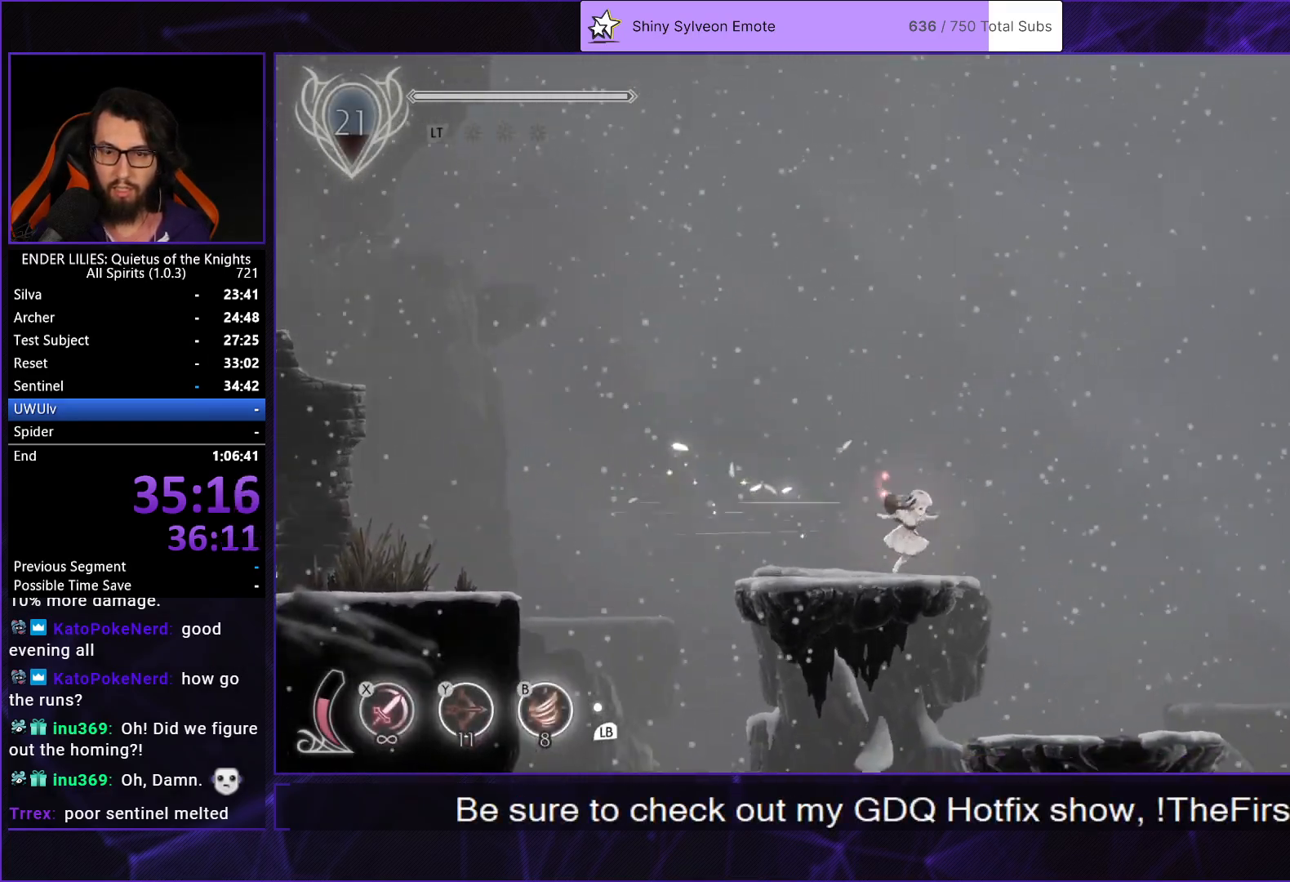
{"buttons": ["R1", "DPAD_RIGHT"], "left_stick": "center", "right_stick": "center", "events": [[83, "R1", "down"], [300, "L1", "down"], [300, "R1", "up"], [433, "L1", "up"], [450, "R1", "down"]]}
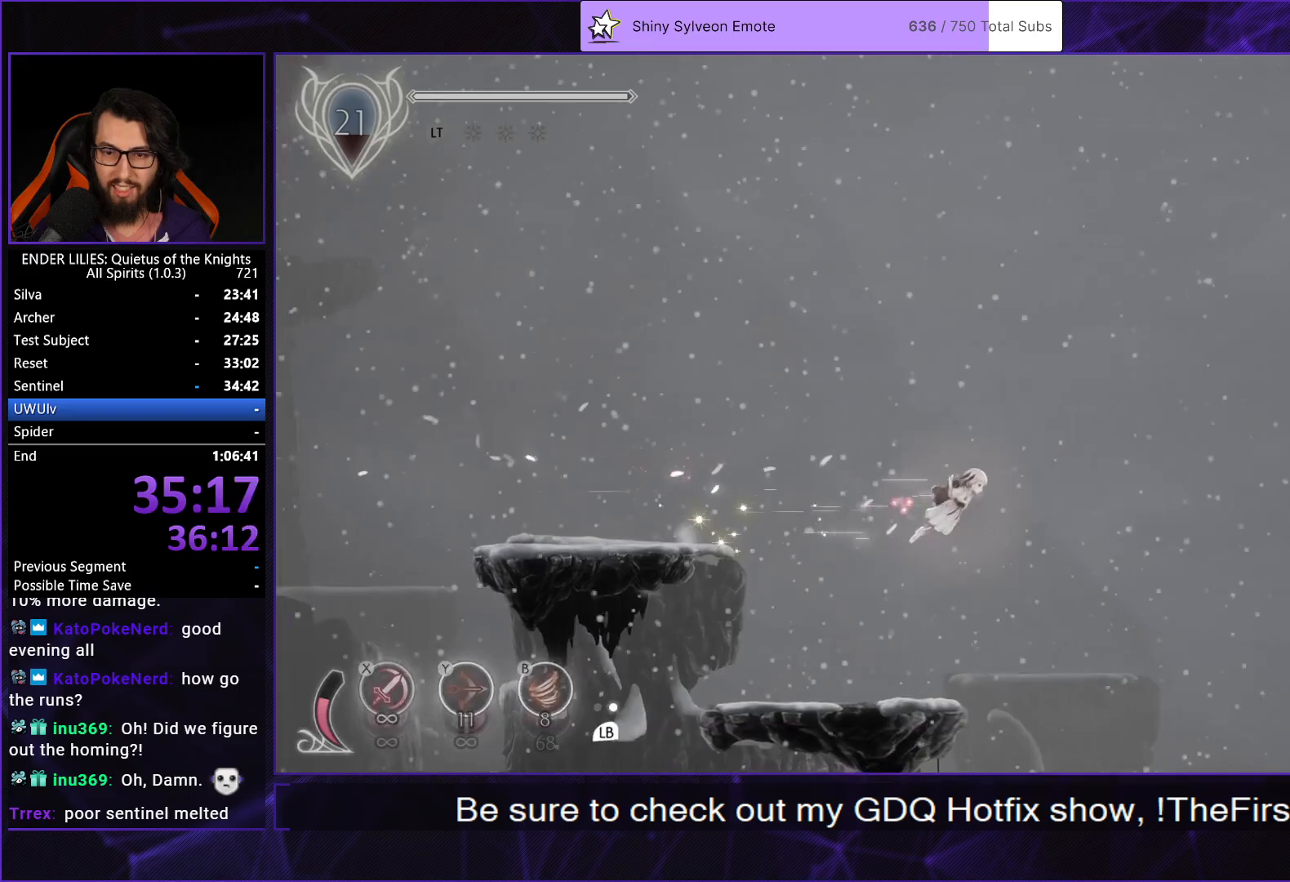
{"buttons": ["DPAD_RIGHT"], "left_stick": "center", "right_stick": "center", "events": [[117, "L1", "down"], [133, "R1", "up"], [250, "L1", "up"]]}
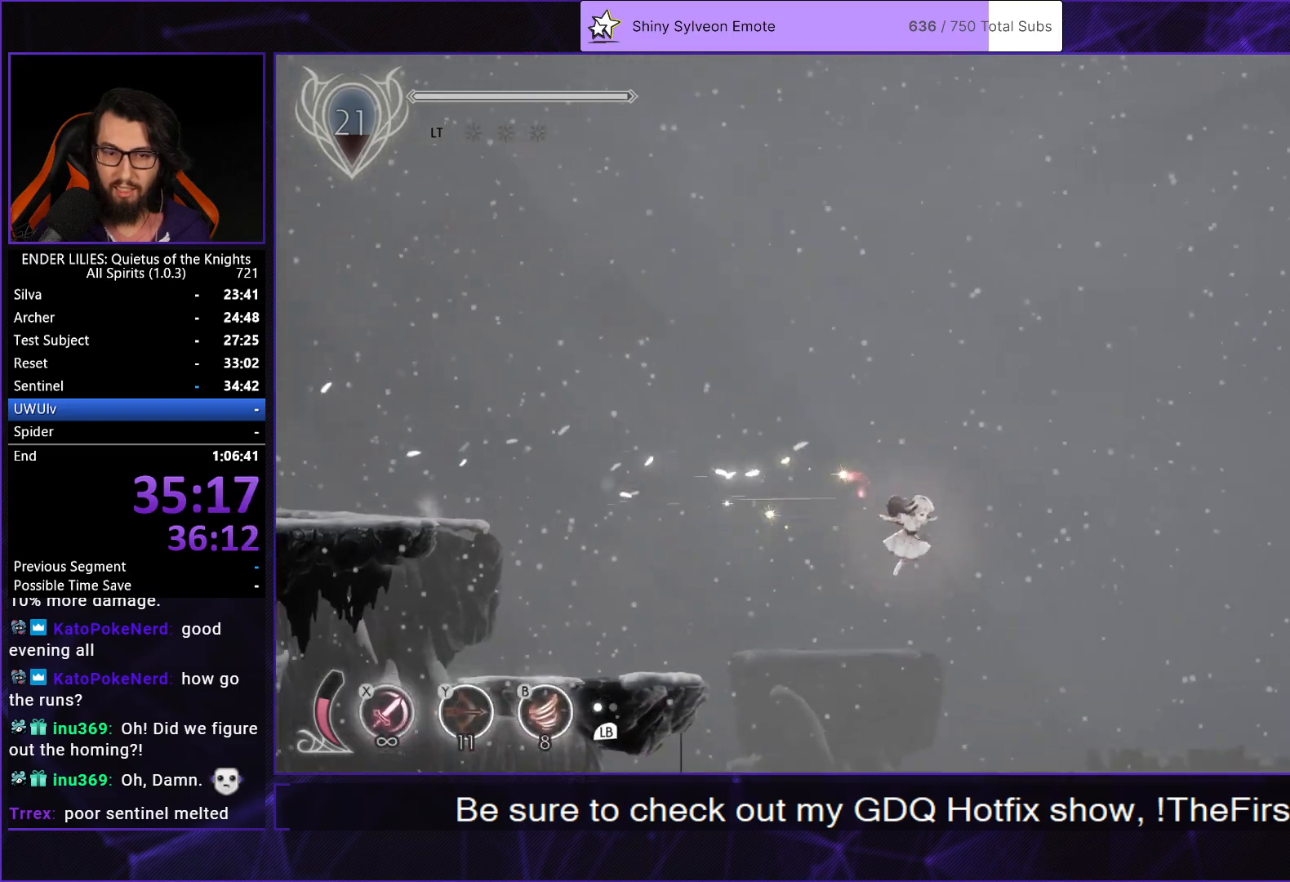
{"buttons": ["DPAD_RIGHT"], "left_stick": "center", "right_stick": "center", "events": []}
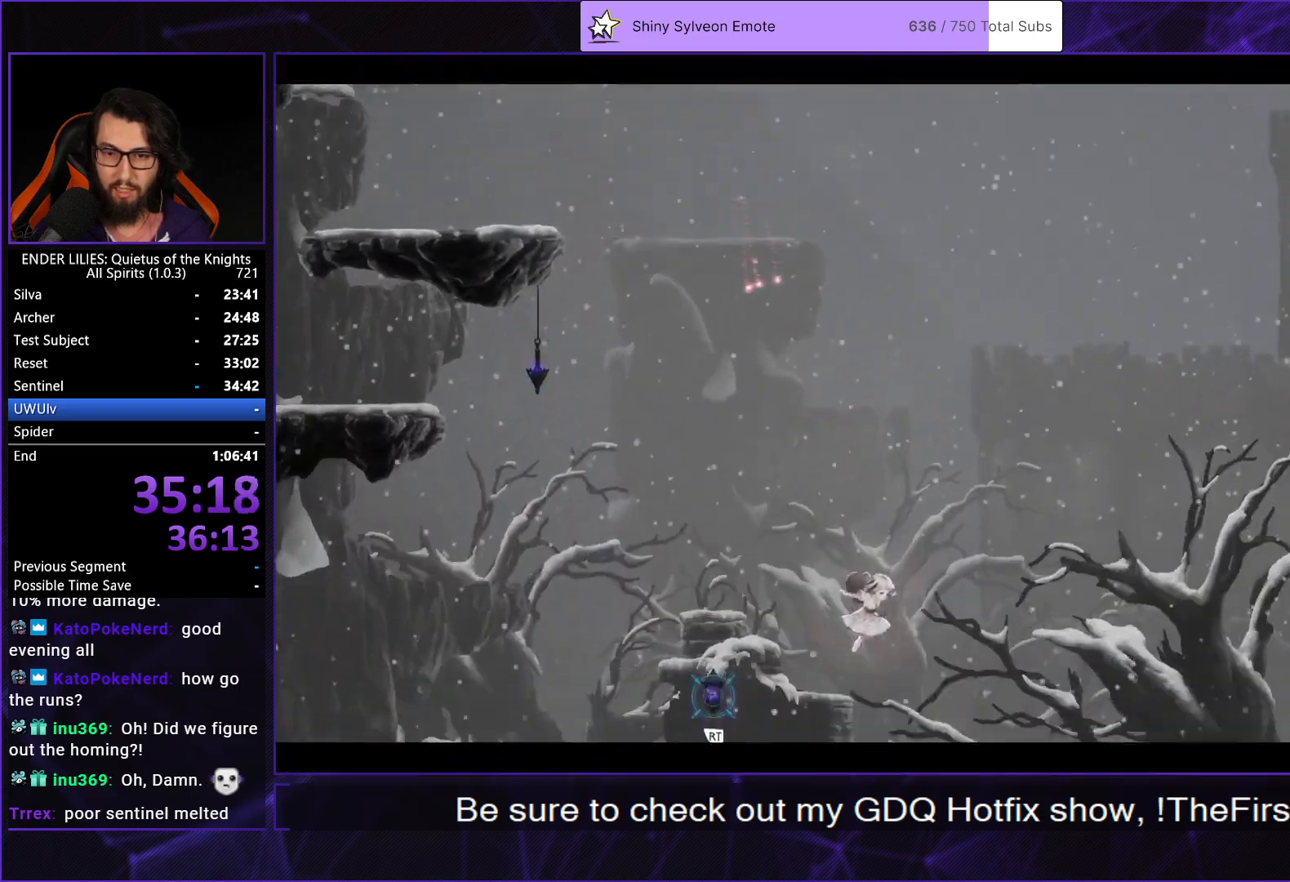
{"buttons": ["DPAD_RIGHT"], "left_stick": "center", "right_stick": "center", "events": [[67, "START", "down"], [83, "DPAD_RIGHT", "up"], [167, "START", "up"], [183, "DPAD_LEFT", "down"], [217, "A", "down"], [267, "DPAD_LEFT", "up"], [300, "A", "up"], [350, "A", "down"], [467, "A", "up"], [500, "DPAD_RIGHT", "down"]]}
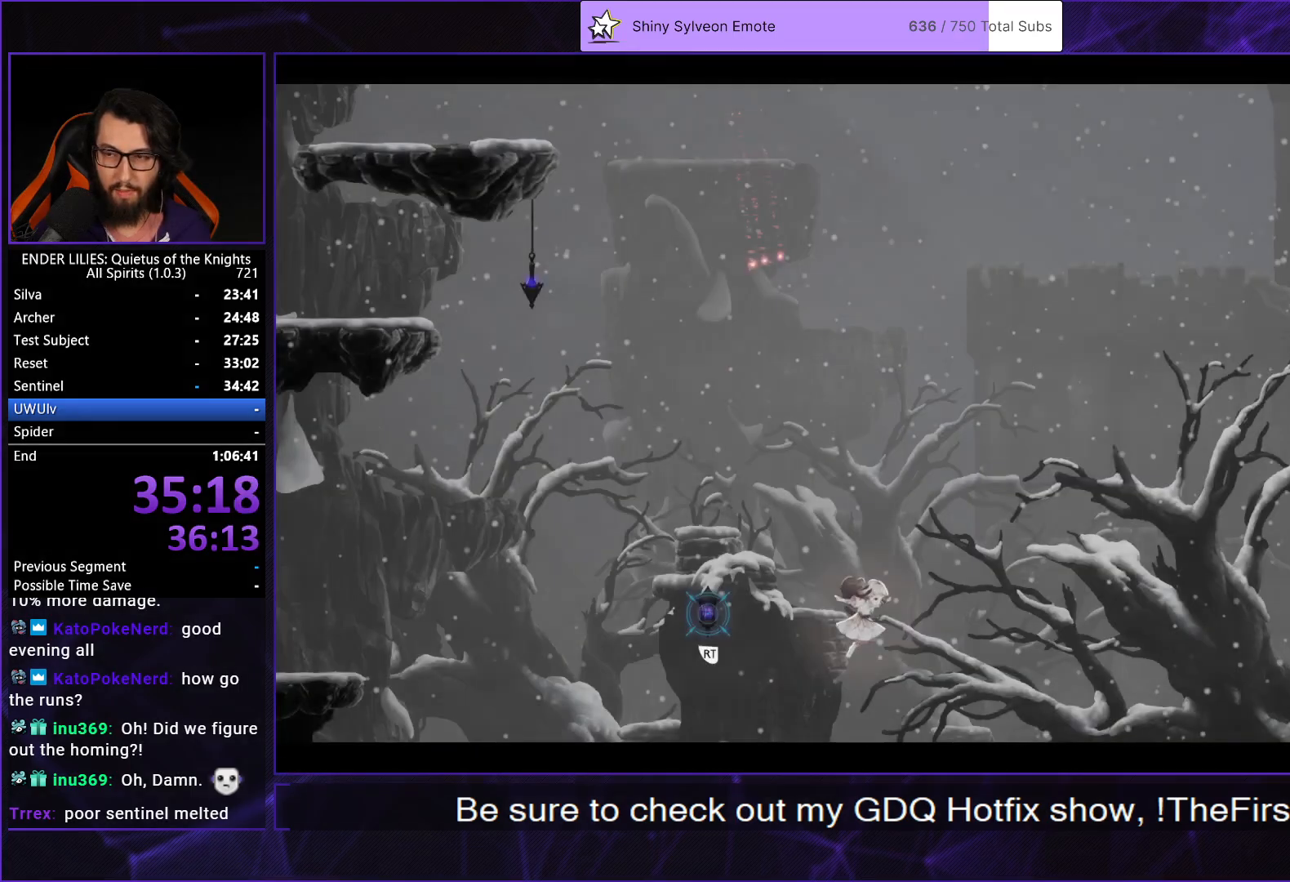
{"buttons": ["DPAD_RIGHT"], "left_stick": "center", "right_stick": "center", "events": []}
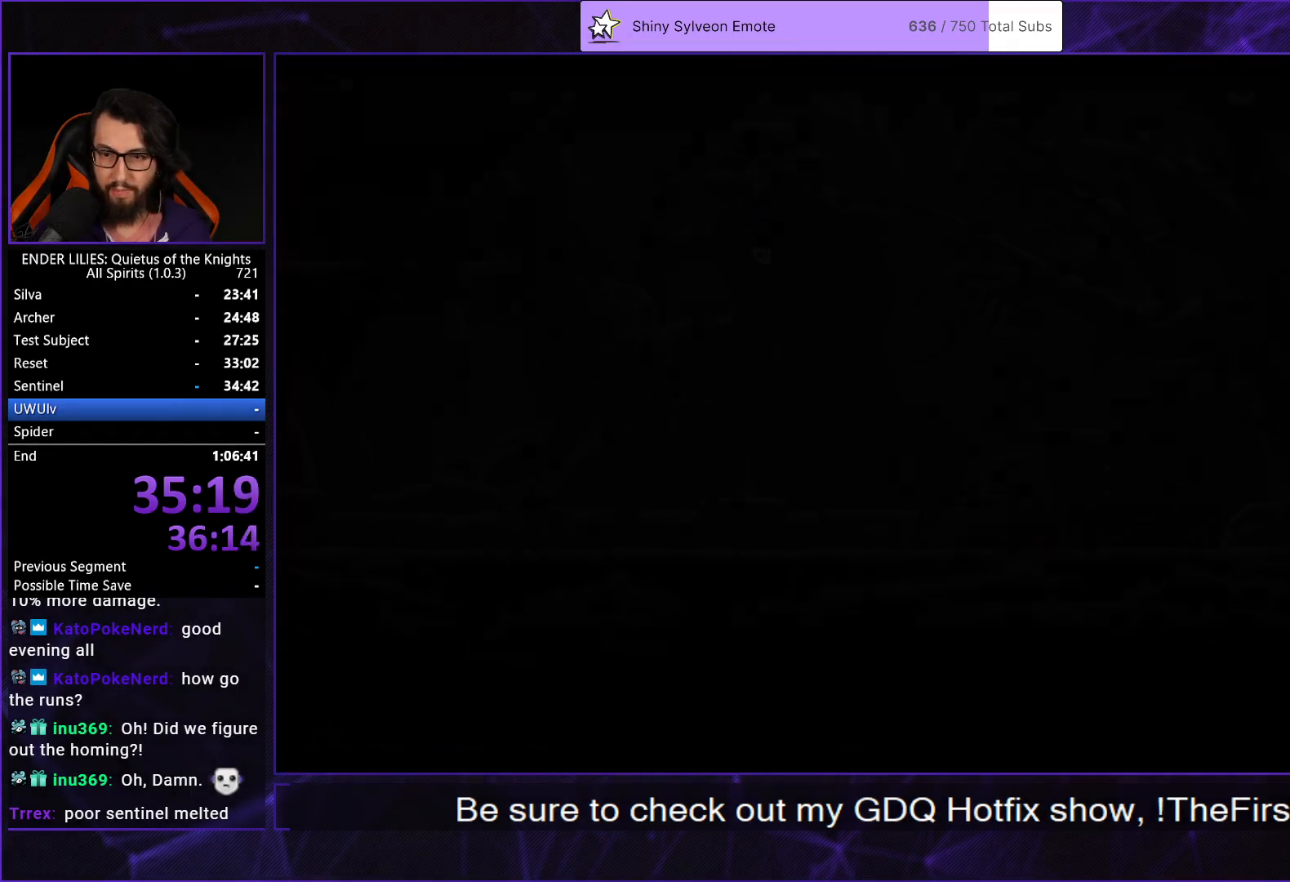
{"buttons": ["DPAD_RIGHT"], "left_stick": "center", "right_stick": "center", "events": []}
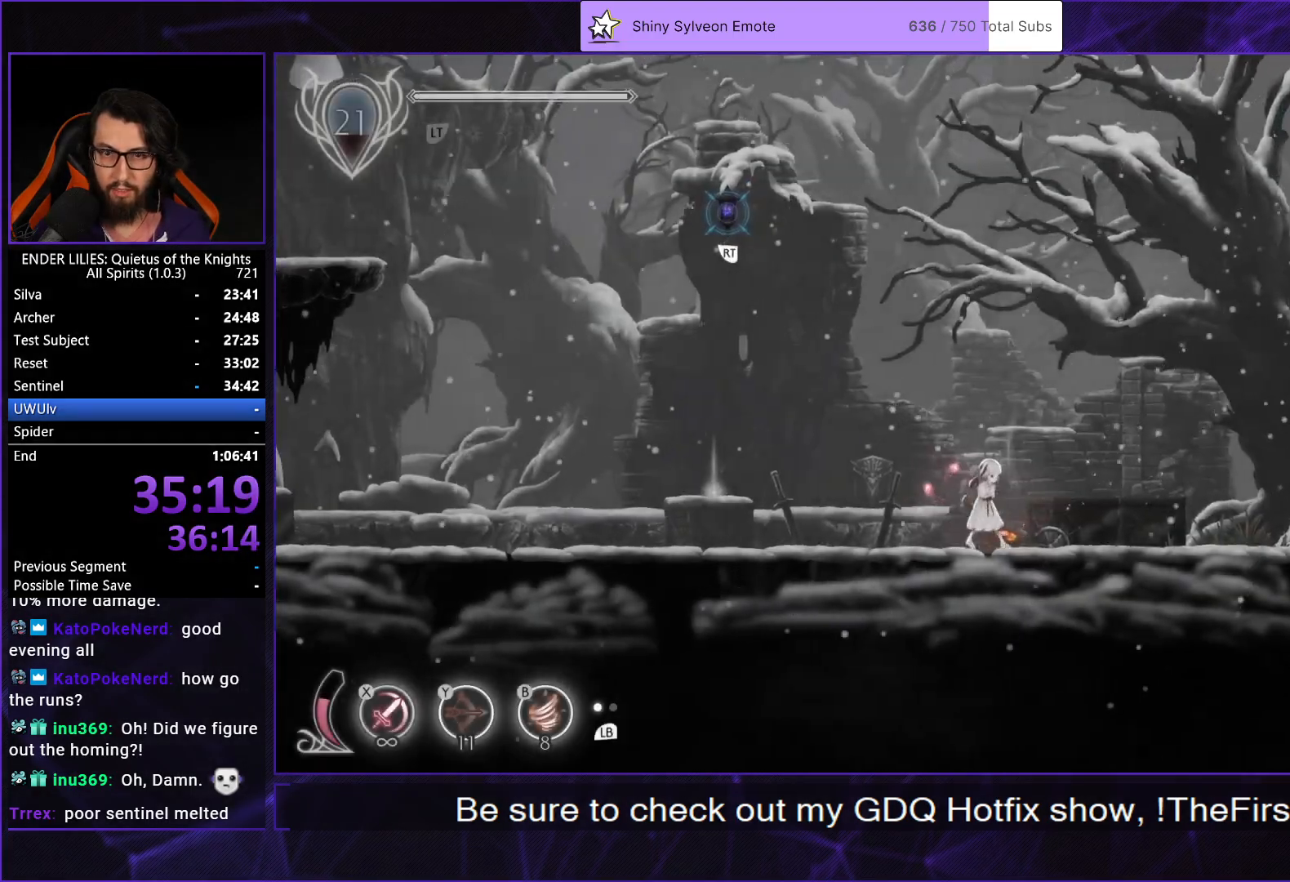
{"buttons": [], "left_stick": "center", "right_stick": "center", "events": [[283, "DPAD_RIGHT", "up"]]}
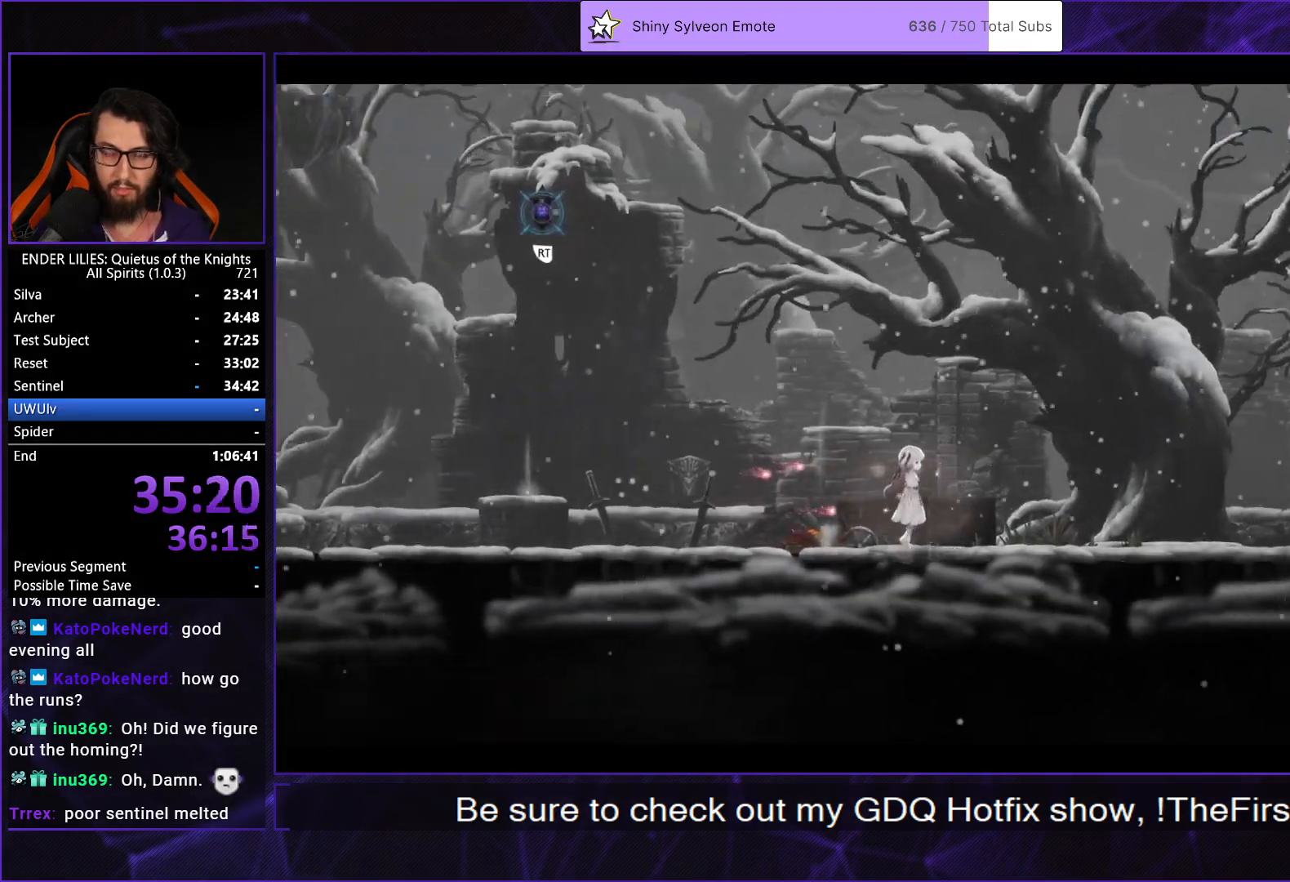
{"buttons": ["B"], "left_stick": "center", "right_stick": "center", "events": [[483, "B", "down"]]}
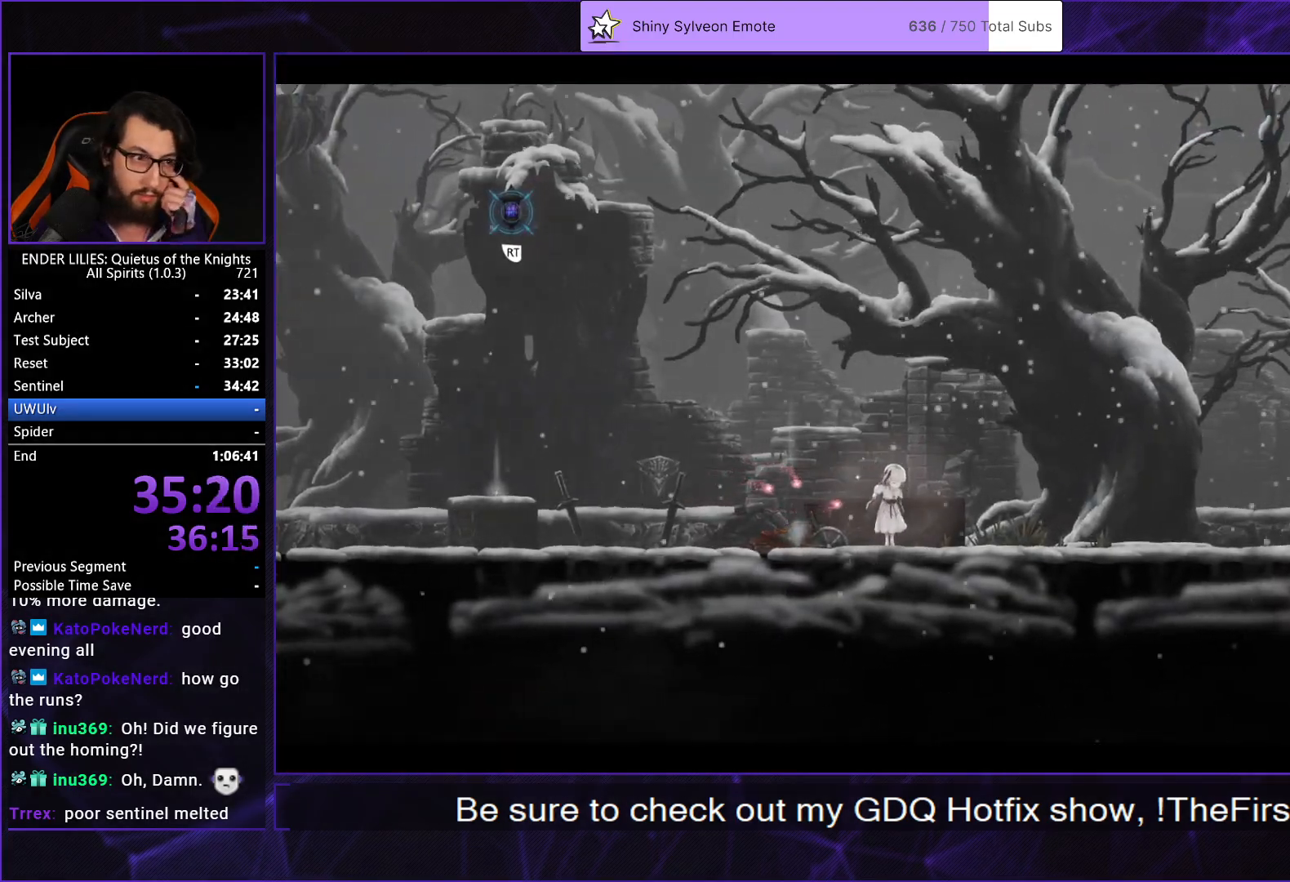
{"buttons": ["B"], "left_stick": "center", "right_stick": "center", "events": [[67, "B", "up"], [150, "B", "down"], [233, "B", "up"], [300, "B", "down"], [400, "B", "up"], [467, "B", "down"]]}
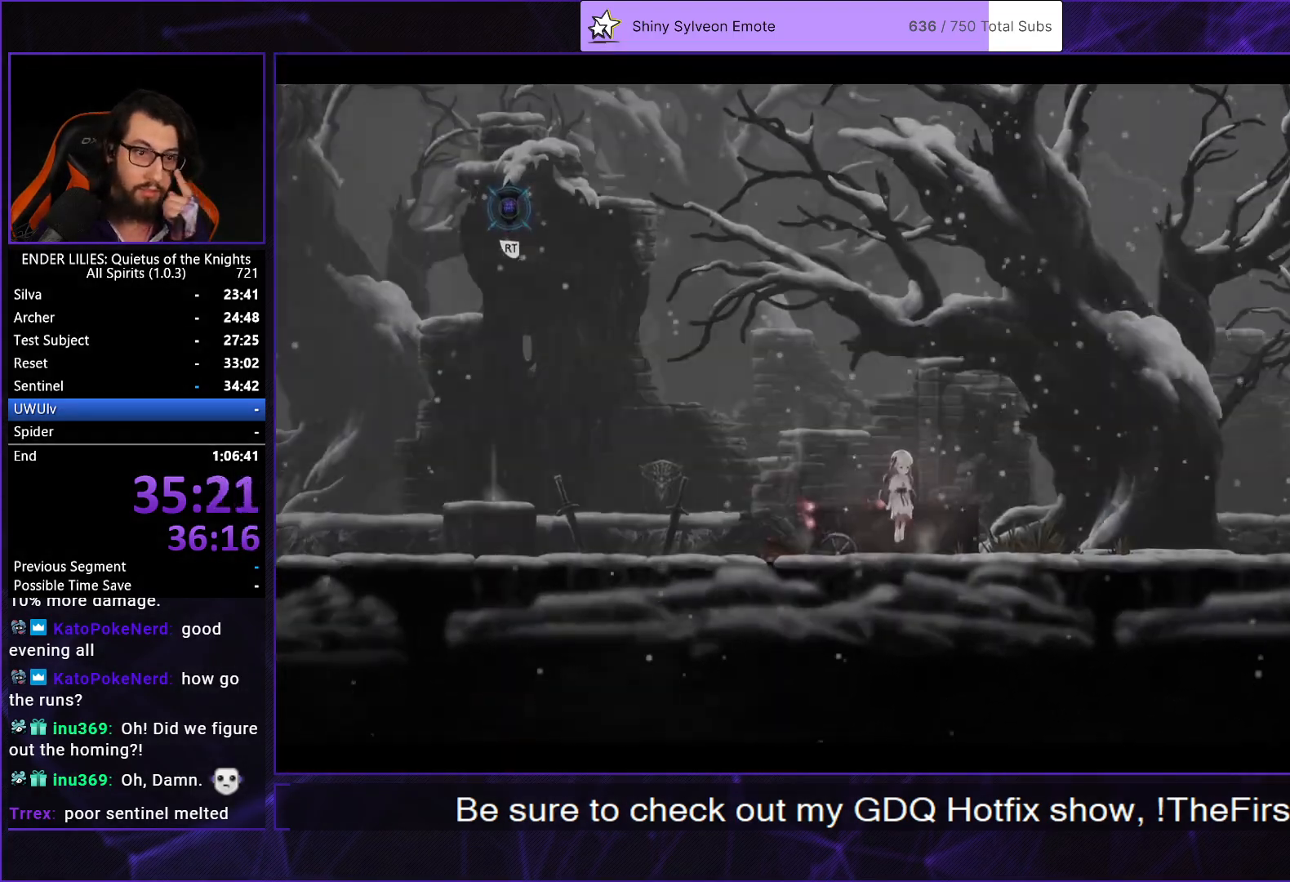
{"buttons": ["B"], "left_stick": "center", "right_stick": "center", "events": [[67, "B", "up"], [150, "B", "down"], [233, "B", "up"], [317, "B", "down"], [400, "B", "up"], [483, "B", "down"]]}
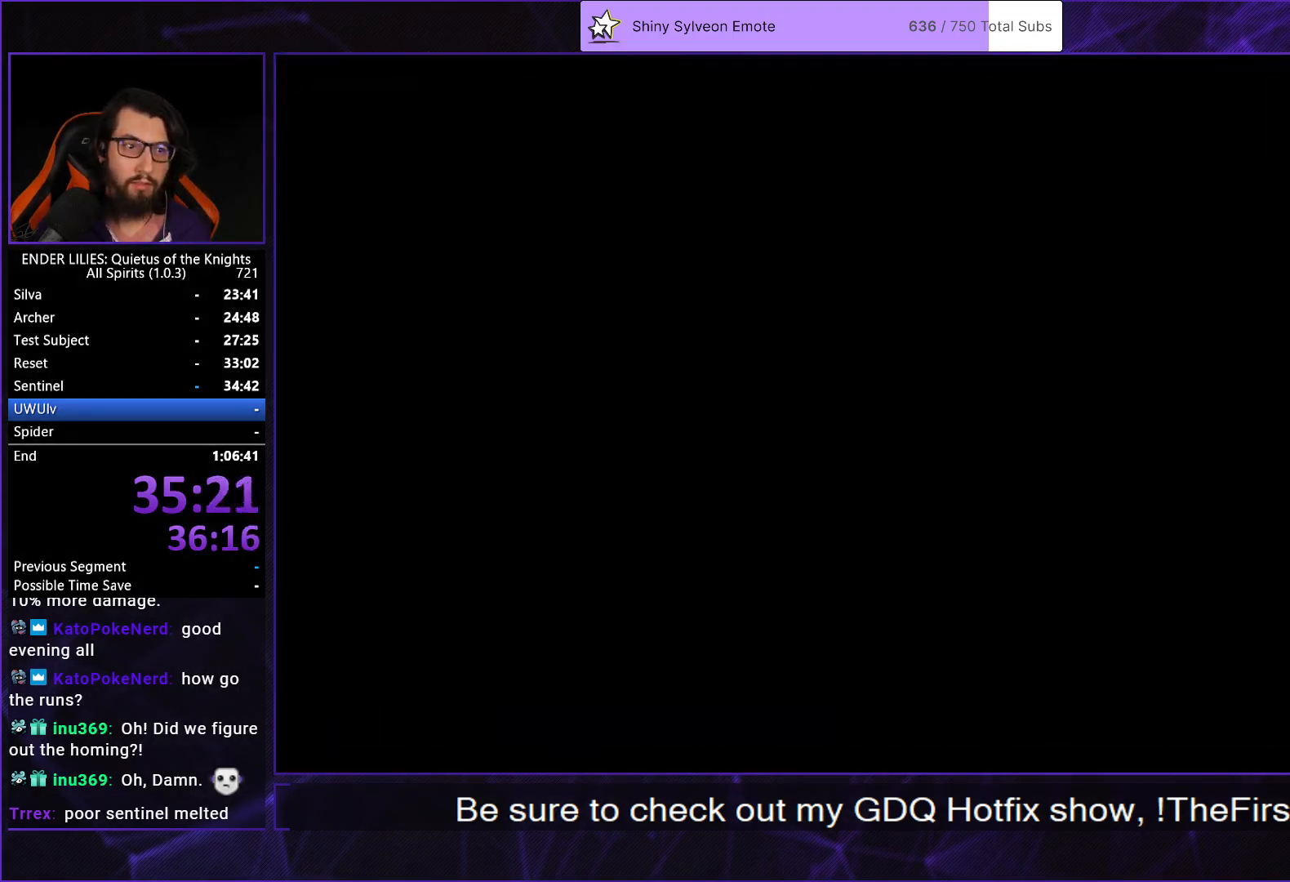
{"buttons": ["B", "DPAD_DOWN"], "left_stick": "center", "right_stick": "center", "events": [[83, "B", "up"], [150, "B", "down"], [233, "B", "up"], [300, "B", "down"], [417, "B", "up"], [467, "DPAD_DOWN", "down"], [483, "B", "down"]]}
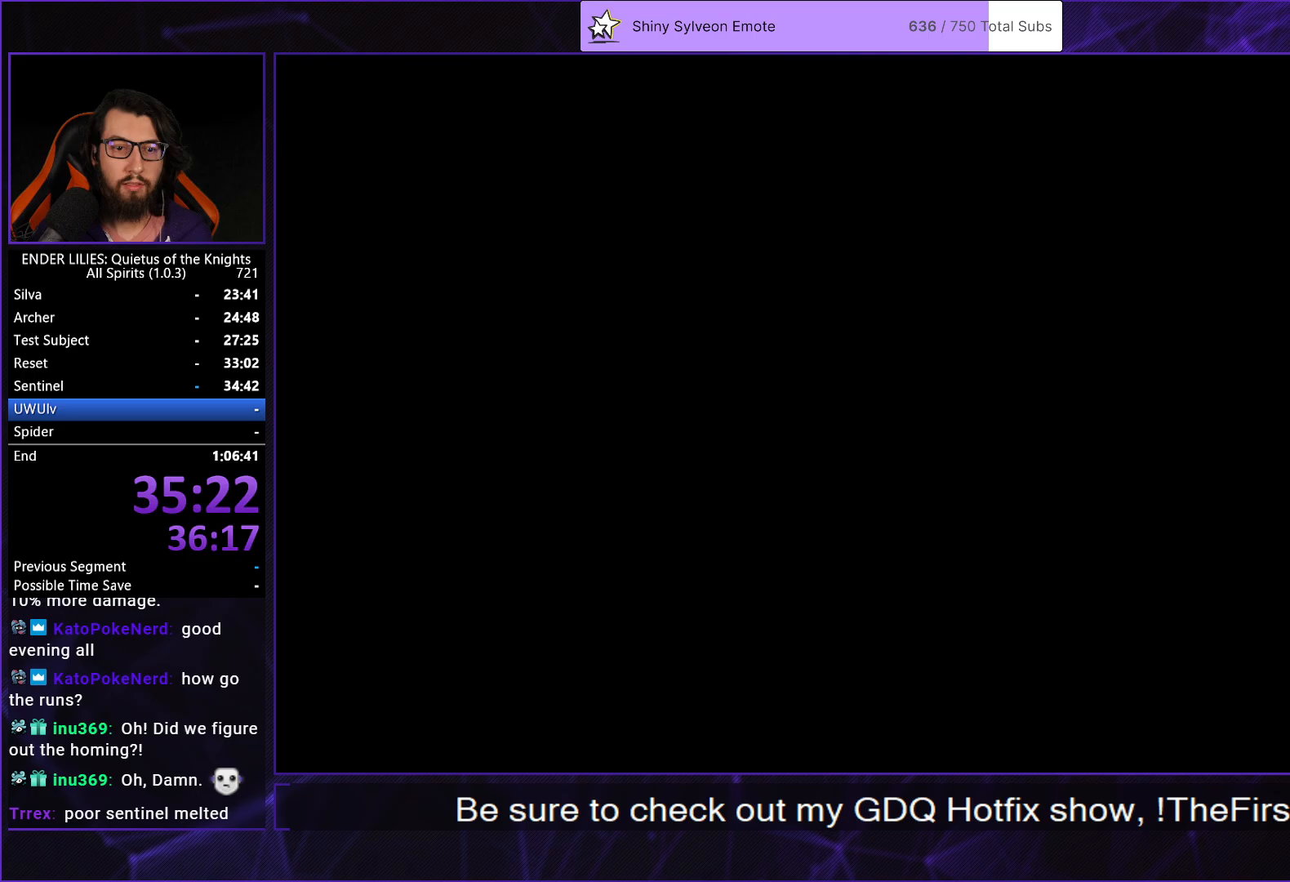
{"buttons": ["B"], "left_stick": "center", "right_stick": "center", "events": [[83, "DPAD_DOWN", "up"], [117, "B", "up"], [317, "B", "down"], [400, "B", "up"], [467, "B", "down"]]}
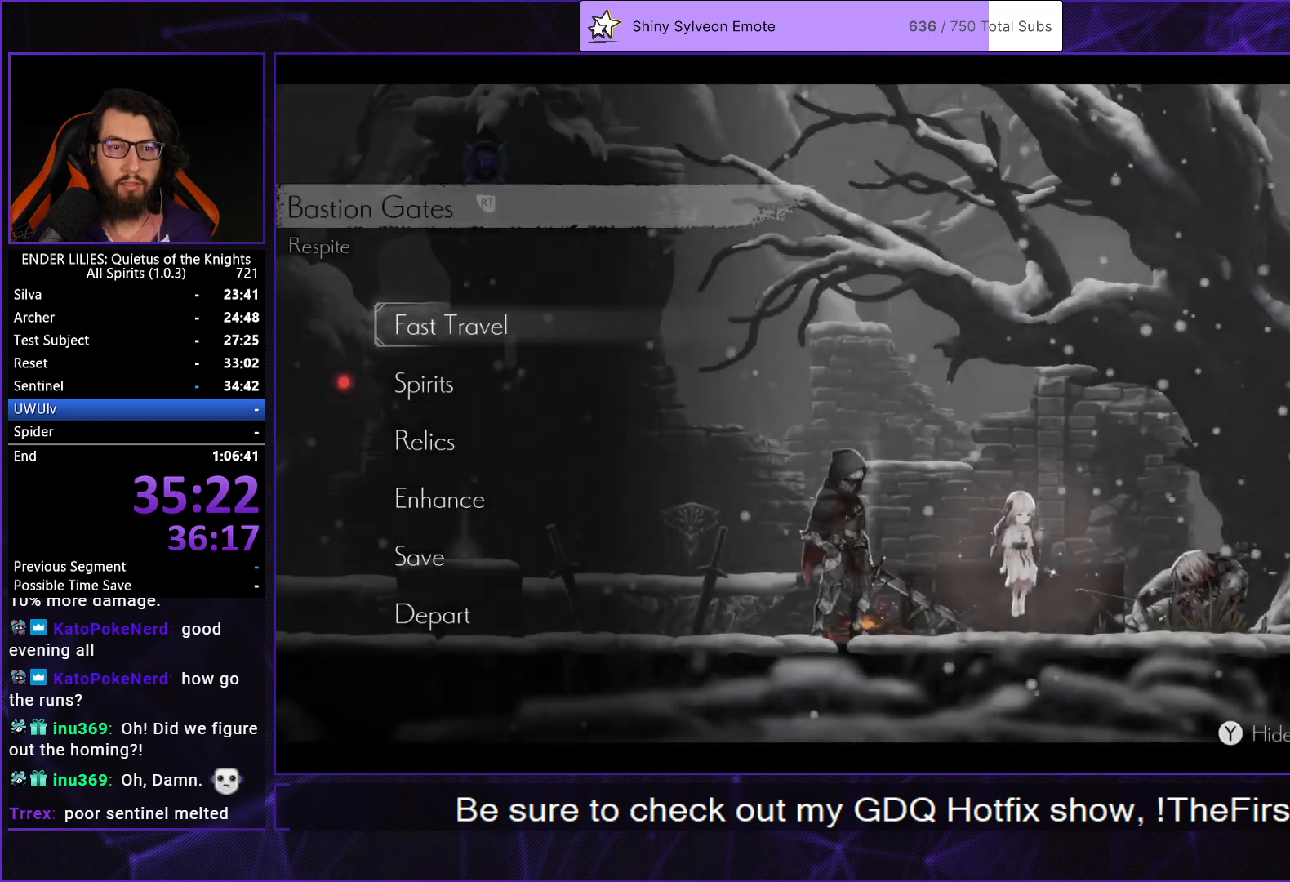
{"buttons": ["DPAD_RIGHT"], "left_stick": "center", "right_stick": "center", "events": [[50, "B", "up"], [100, "B", "down"], [183, "B", "up"], [267, "DPAD_RIGHT", "down"]]}
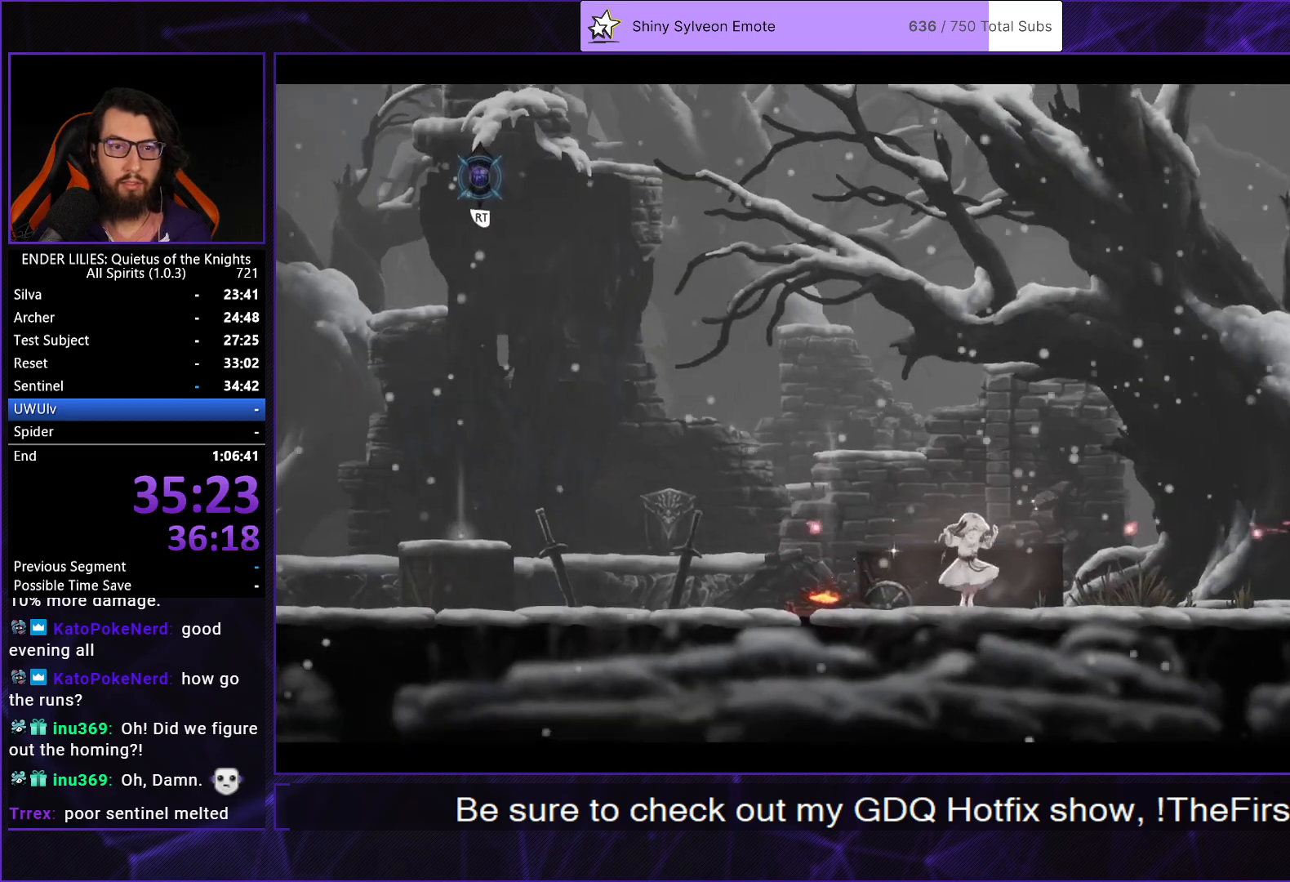
{"buttons": ["DPAD_RIGHT"], "left_stick": "center", "right_stick": "center", "events": []}
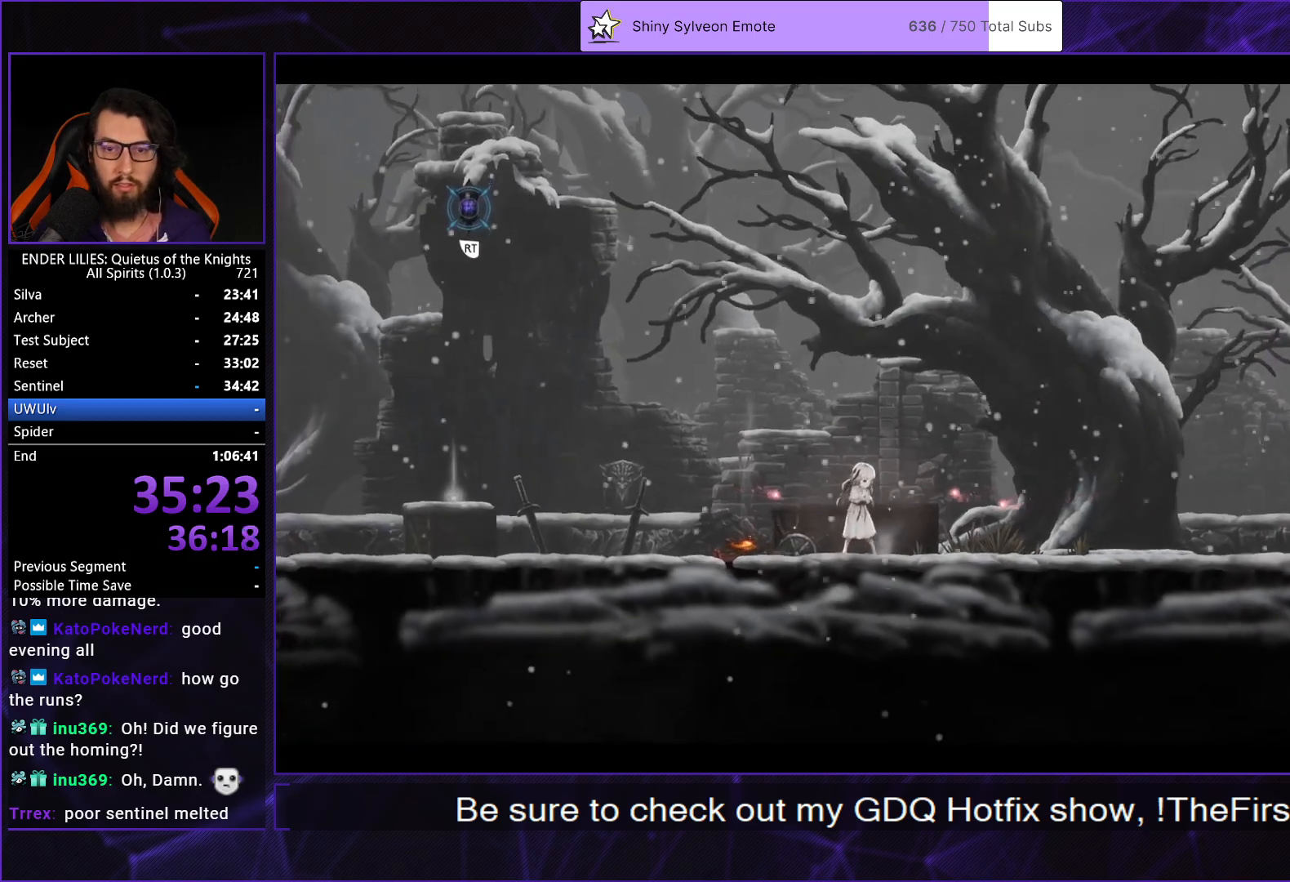
{"buttons": ["DPAD_RIGHT"], "left_stick": "center", "right_stick": "center", "events": []}
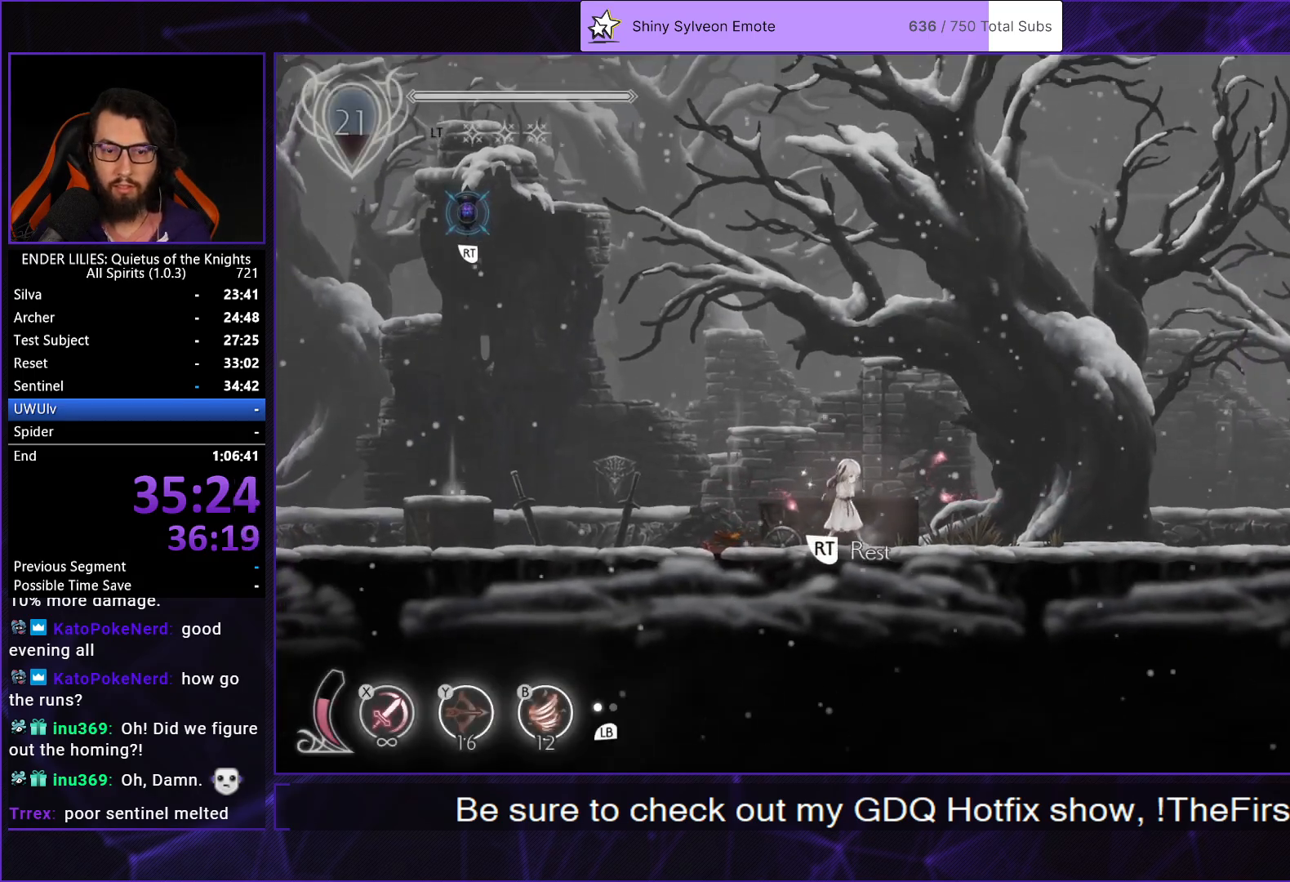
{"buttons": ["R1", "DPAD_RIGHT"], "left_stick": "center", "right_stick": "center", "events": [[133, "R1", "down"], [317, "R1", "up"], [367, "L1", "down"], [483, "L1", "up"], [500, "R1", "down"]]}
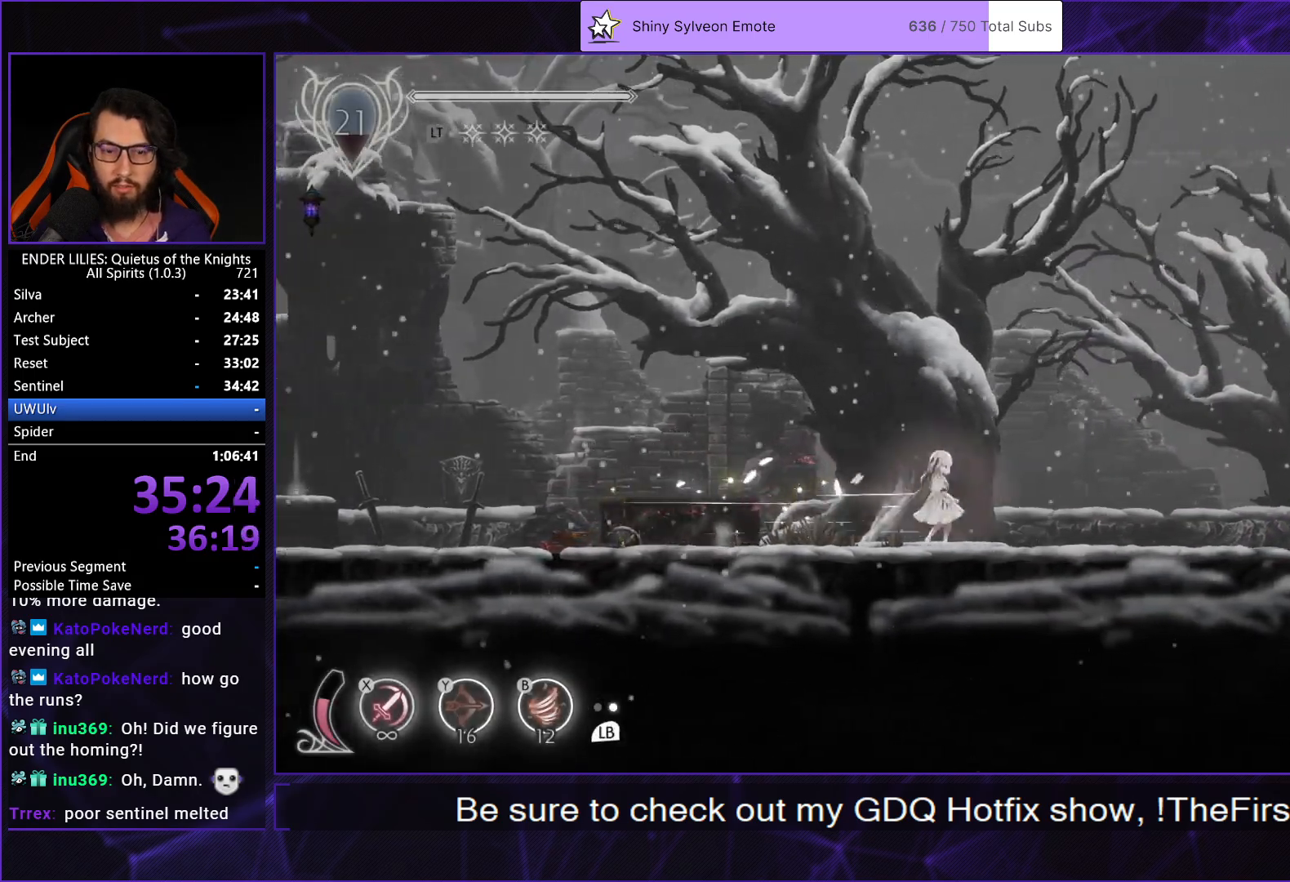
{"buttons": ["R1", "DPAD_RIGHT"], "left_stick": "center", "right_stick": "center", "events": [[183, "R1", "up"], [233, "L1", "down"], [350, "L1", "up"], [367, "R1", "down"]]}
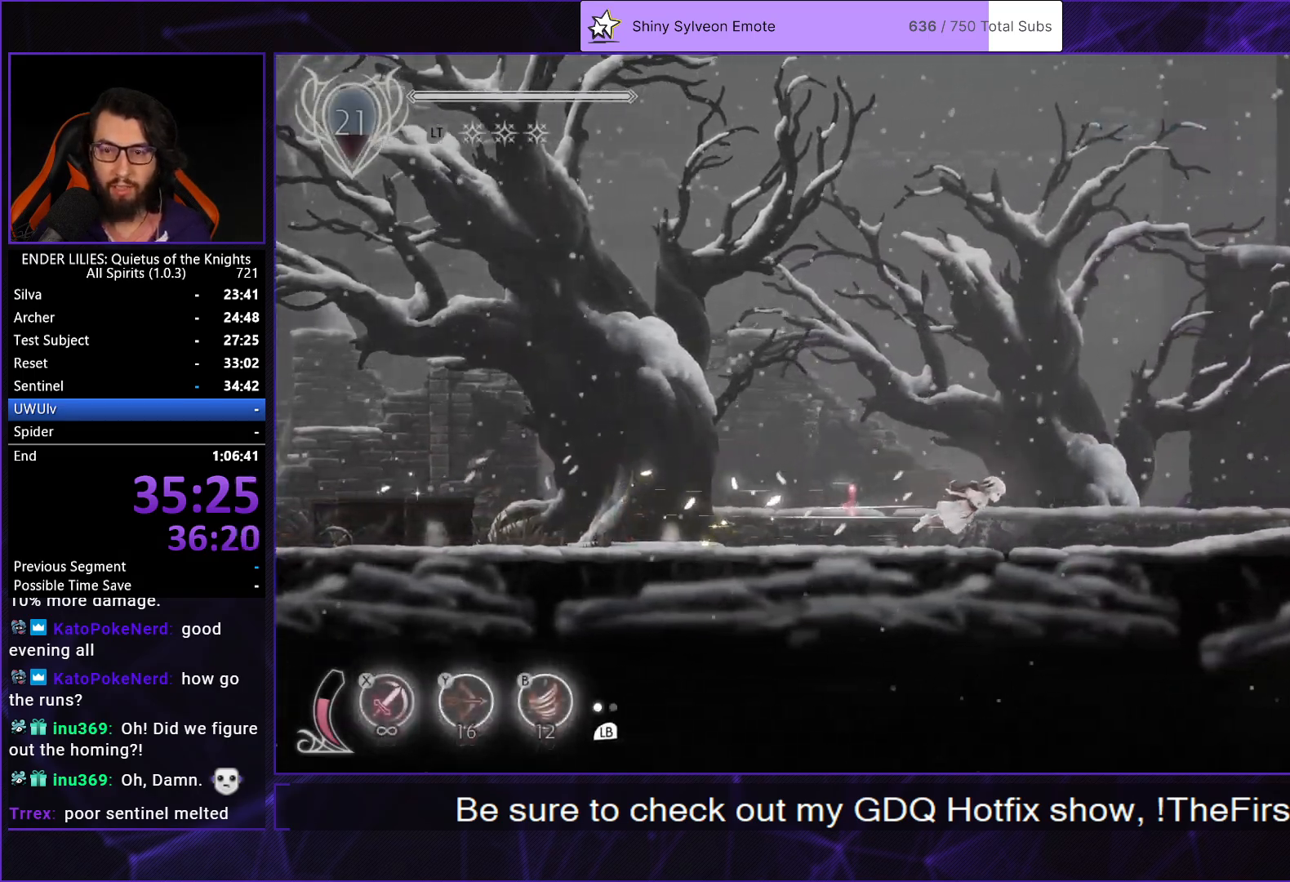
{"buttons": ["L1", "DPAD_RIGHT"], "left_stick": "center", "right_stick": "center", "events": [[33, "R1", "up"], [83, "L1", "down"], [217, "L1", "up"], [217, "R1", "down"], [400, "R1", "up"], [450, "L1", "down"]]}
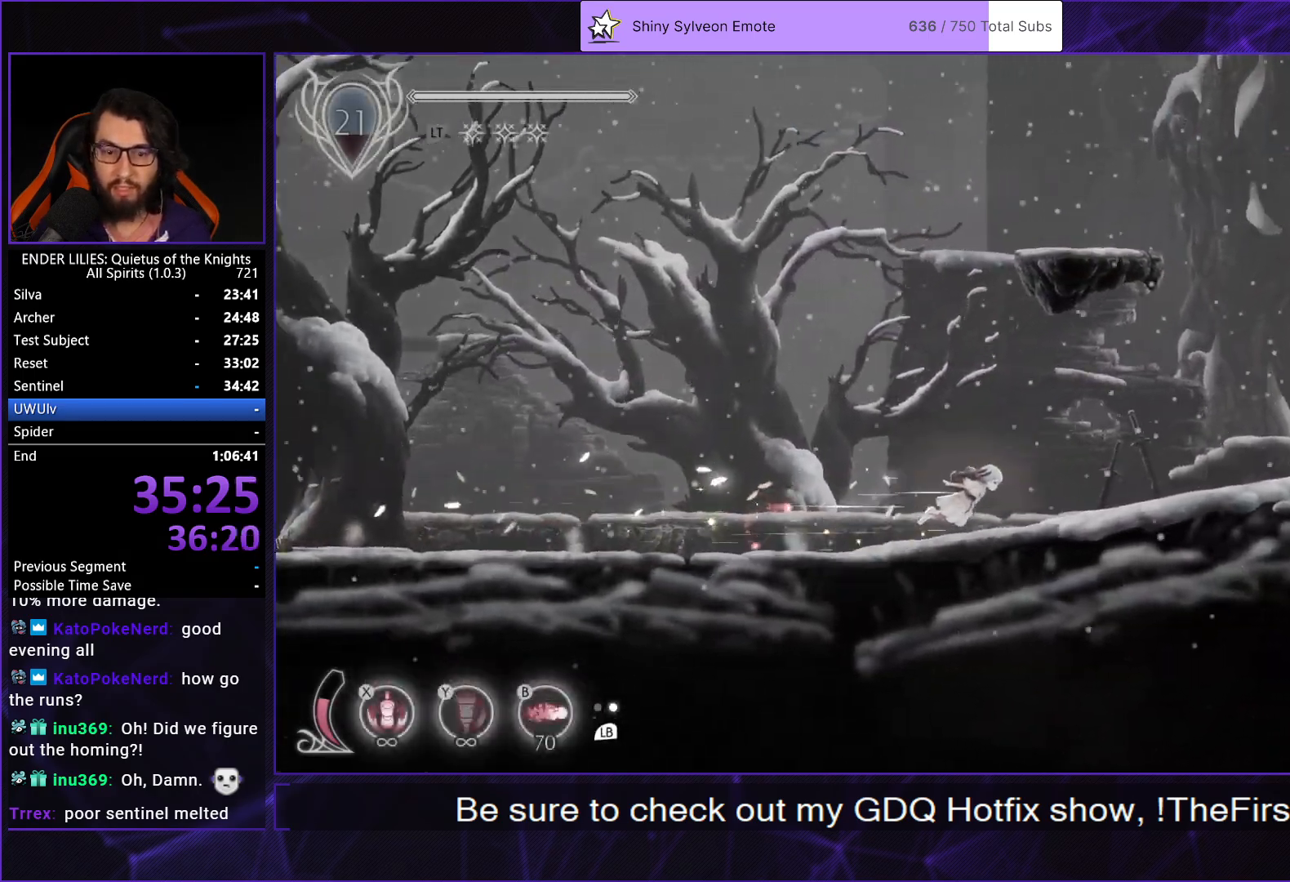
{"buttons": ["R1", "DPAD_RIGHT"], "left_stick": "center", "right_stick": "center", "events": [[50, "R1", "down"], [67, "L1", "up"], [250, "R1", "up"], [300, "L1", "down"], [417, "L1", "up"], [417, "R1", "down"]]}
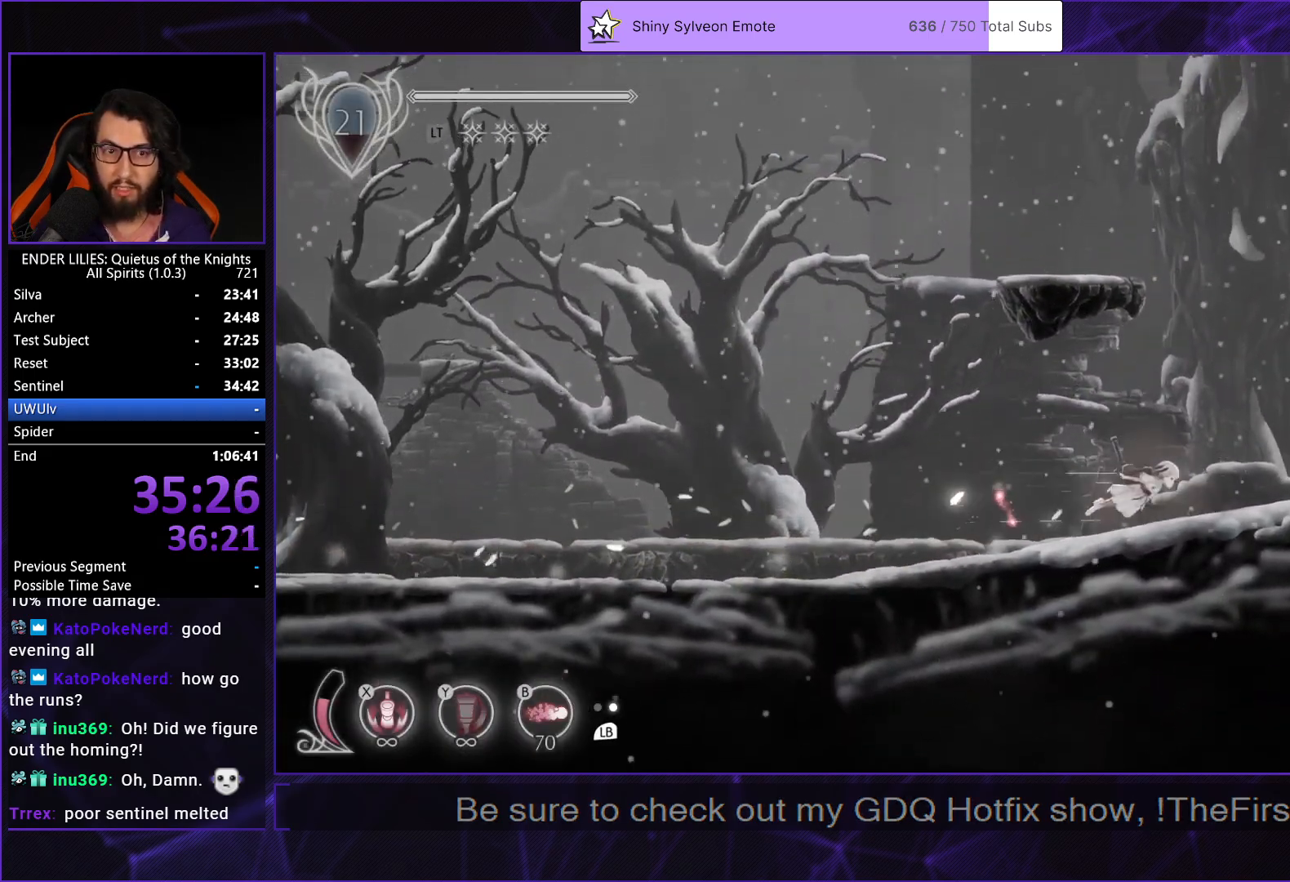
{"buttons": ["DPAD_RIGHT"], "left_stick": "center", "right_stick": "center", "events": [[100, "R1", "up"], [167, "L1", "down"], [283, "L1", "up"], [300, "R1", "down"], [467, "R1", "up"]]}
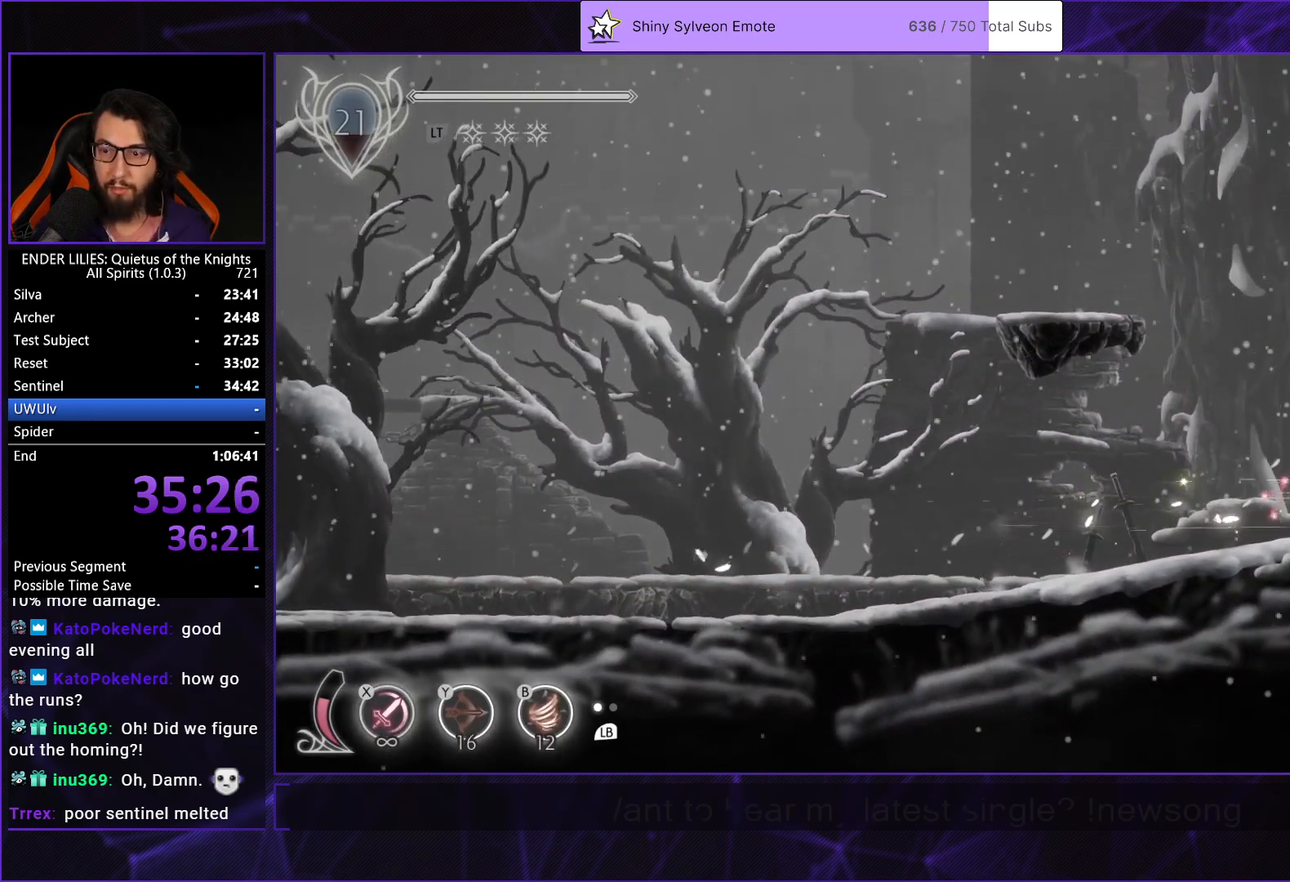
{"buttons": ["R1", "DPAD_RIGHT"], "left_stick": "center", "right_stick": "center", "events": [[17, "L1", "down"], [150, "L1", "up"], [167, "R1", "down"], [350, "L1", "down"], [350, "R1", "up"], [467, "L1", "up"], [500, "R1", "down"]]}
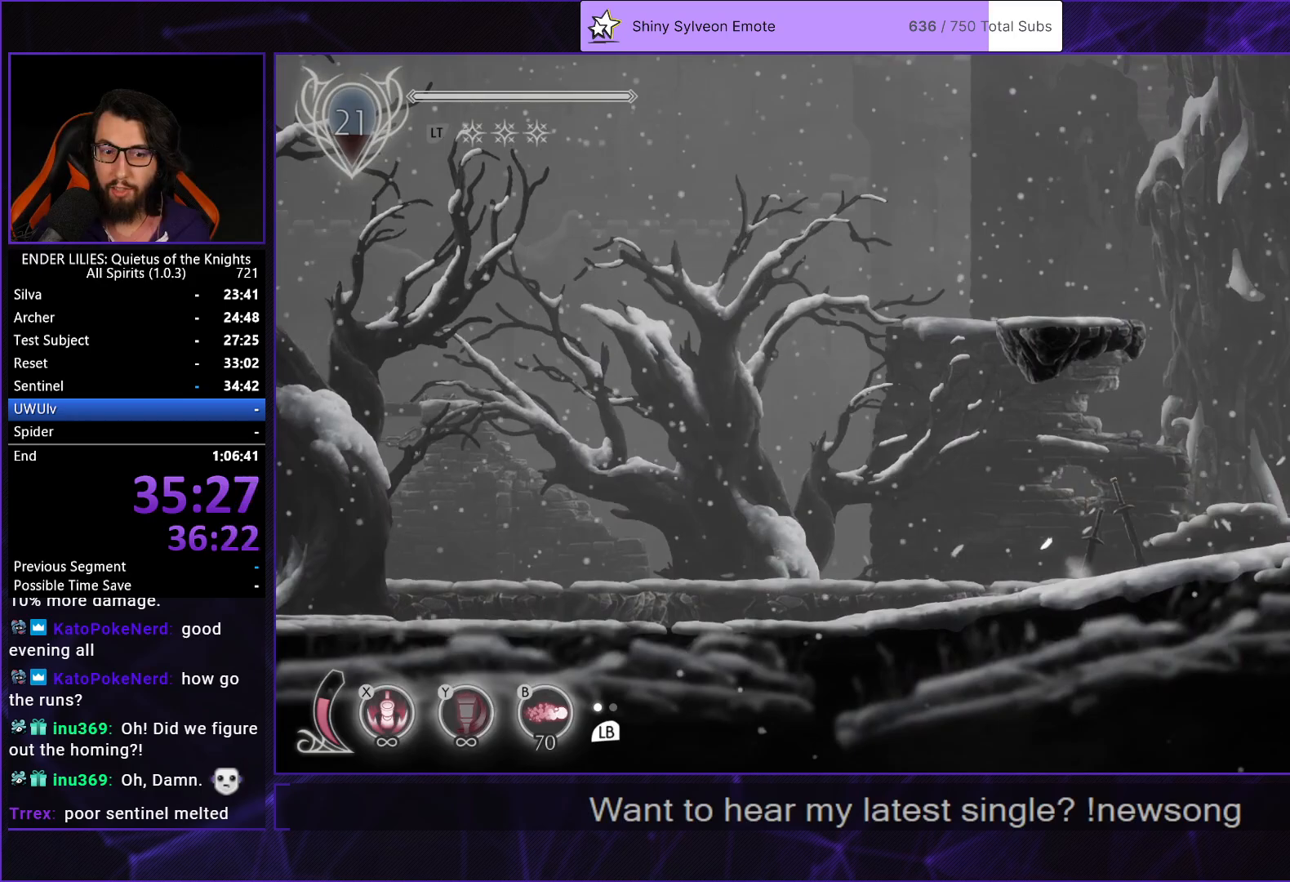
{"buttons": ["DPAD_RIGHT"], "left_stick": "center", "right_stick": "center", "events": [[100, "L1", "down"], [133, "R1", "up"], [233, "L1", "up"], [250, "DPAD_RIGHT", "up"], [367, "DPAD_RIGHT", "down"]]}
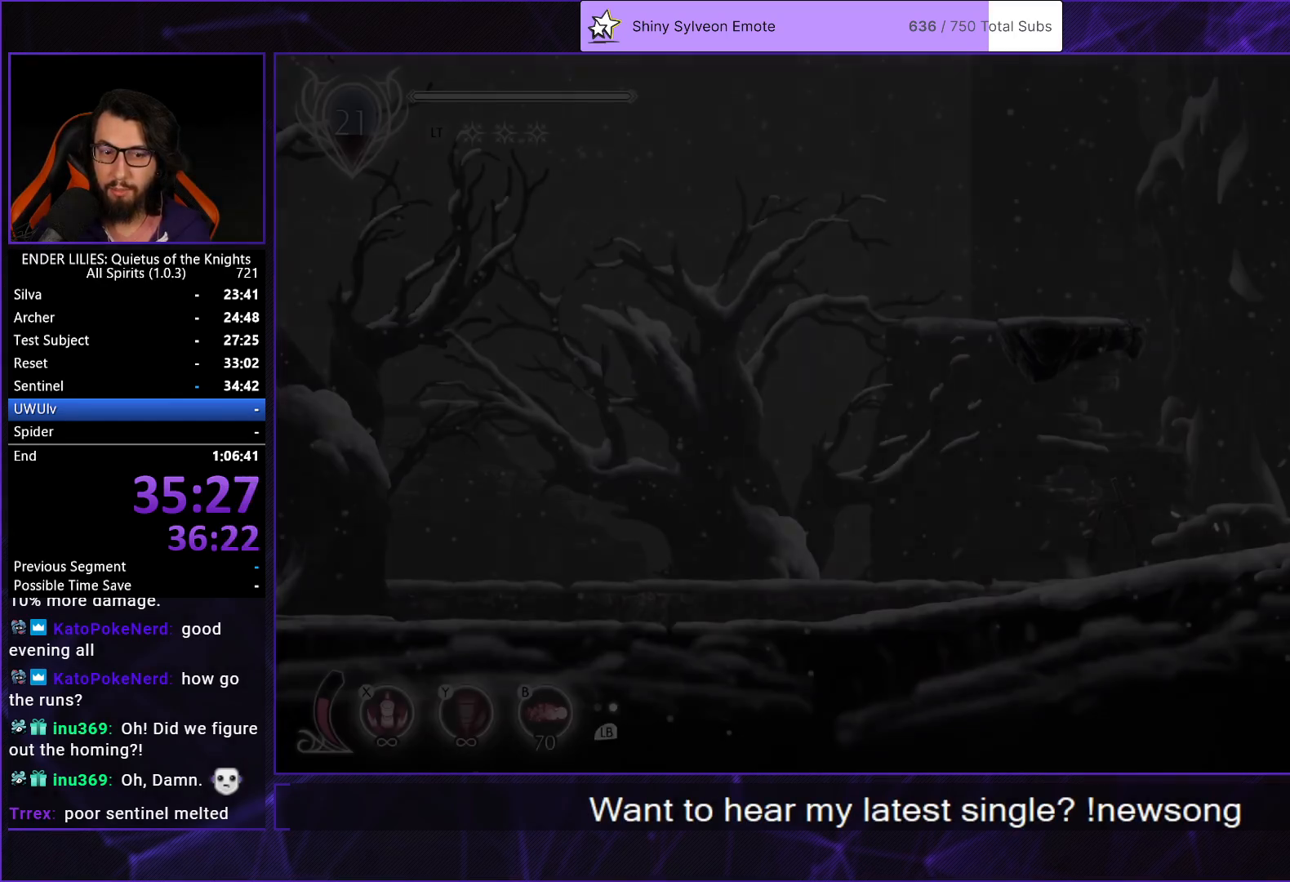
{"buttons": ["R1", "DPAD_RIGHT"], "left_stick": "center", "right_stick": "center", "events": [[367, "R1", "down"]]}
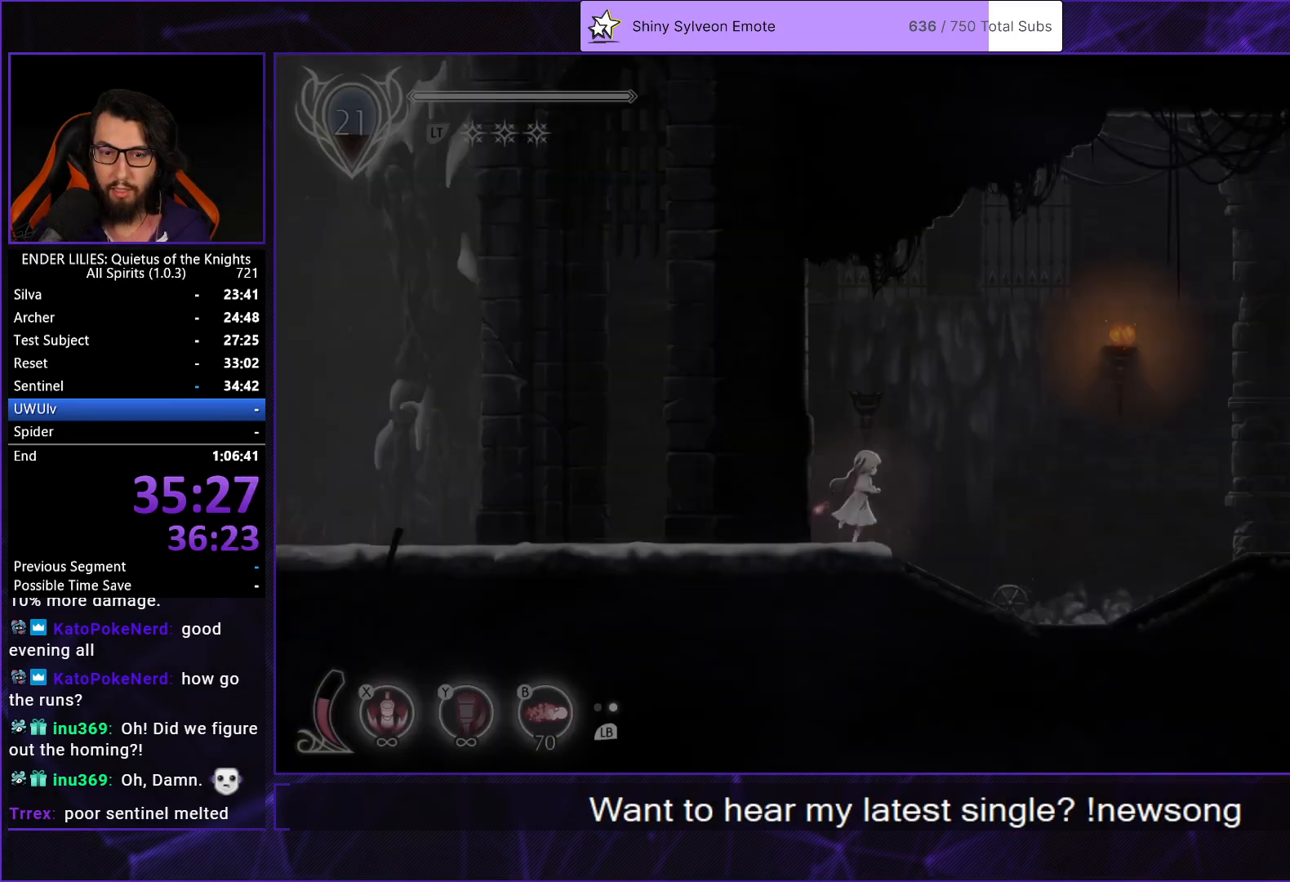
{"buttons": ["L1", "DPAD_RIGHT"], "left_stick": "center", "right_stick": "center", "events": [[67, "R1", "up"], [183, "R1", "down"], [350, "R1", "up"], [433, "L1", "down"]]}